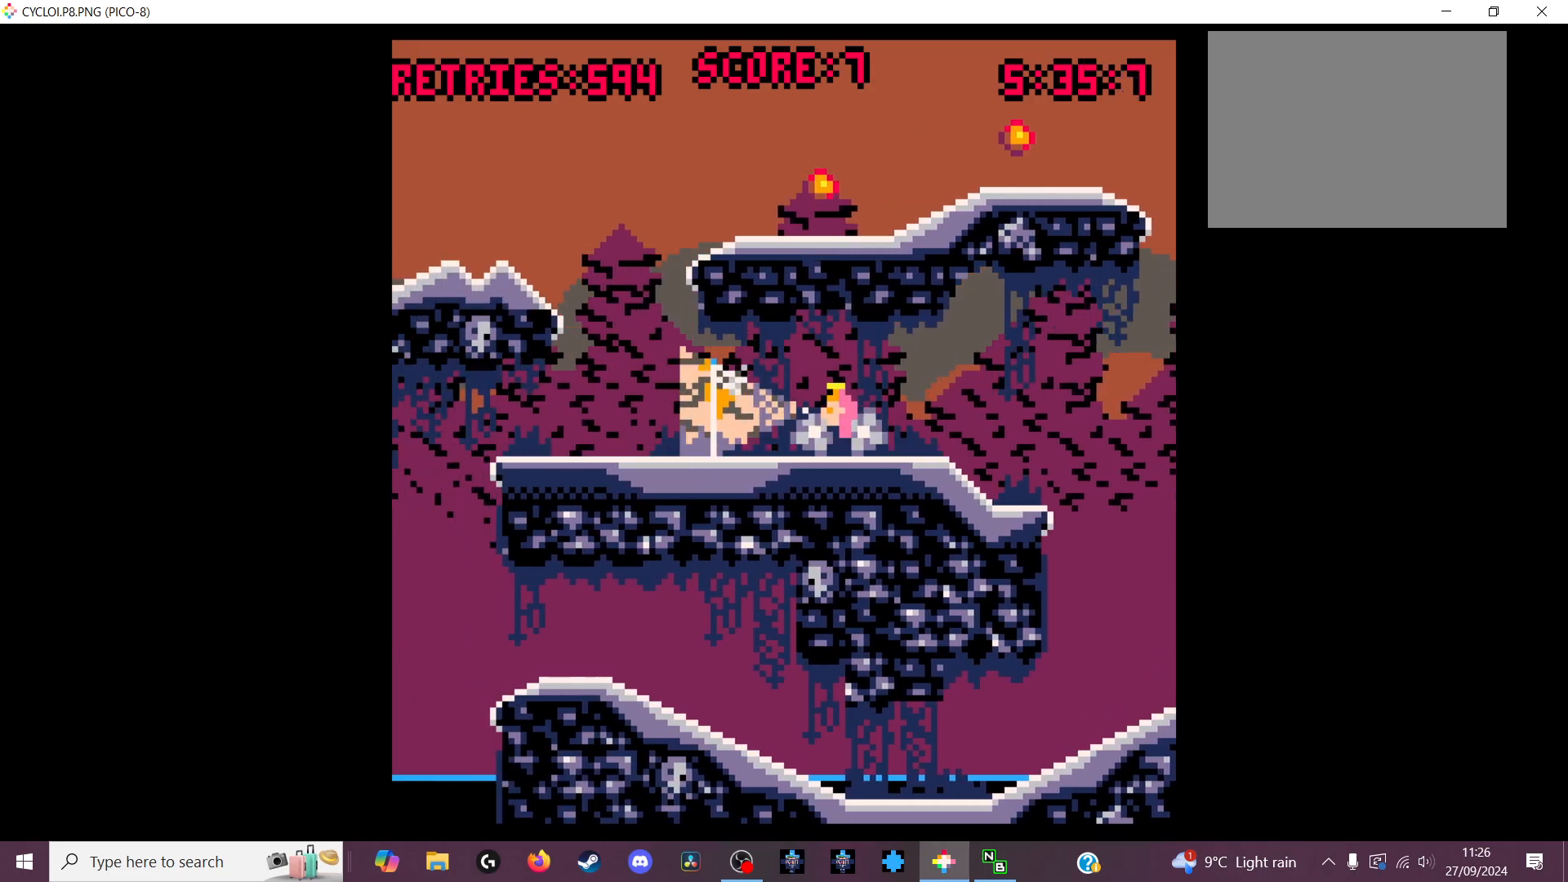
Gameplay with keyboard; each line is a JSON object with the keys held at the frame after it. "events" lists presses ("down") and releases ("up") of "down", "left", "right", "up", "x" and "z" between this image and that frame as [ms after this image, input, new state], when the widget could be followed in between. No other keys are recorded. Mouse input is not recorded.
{"keys": [], "events": []}
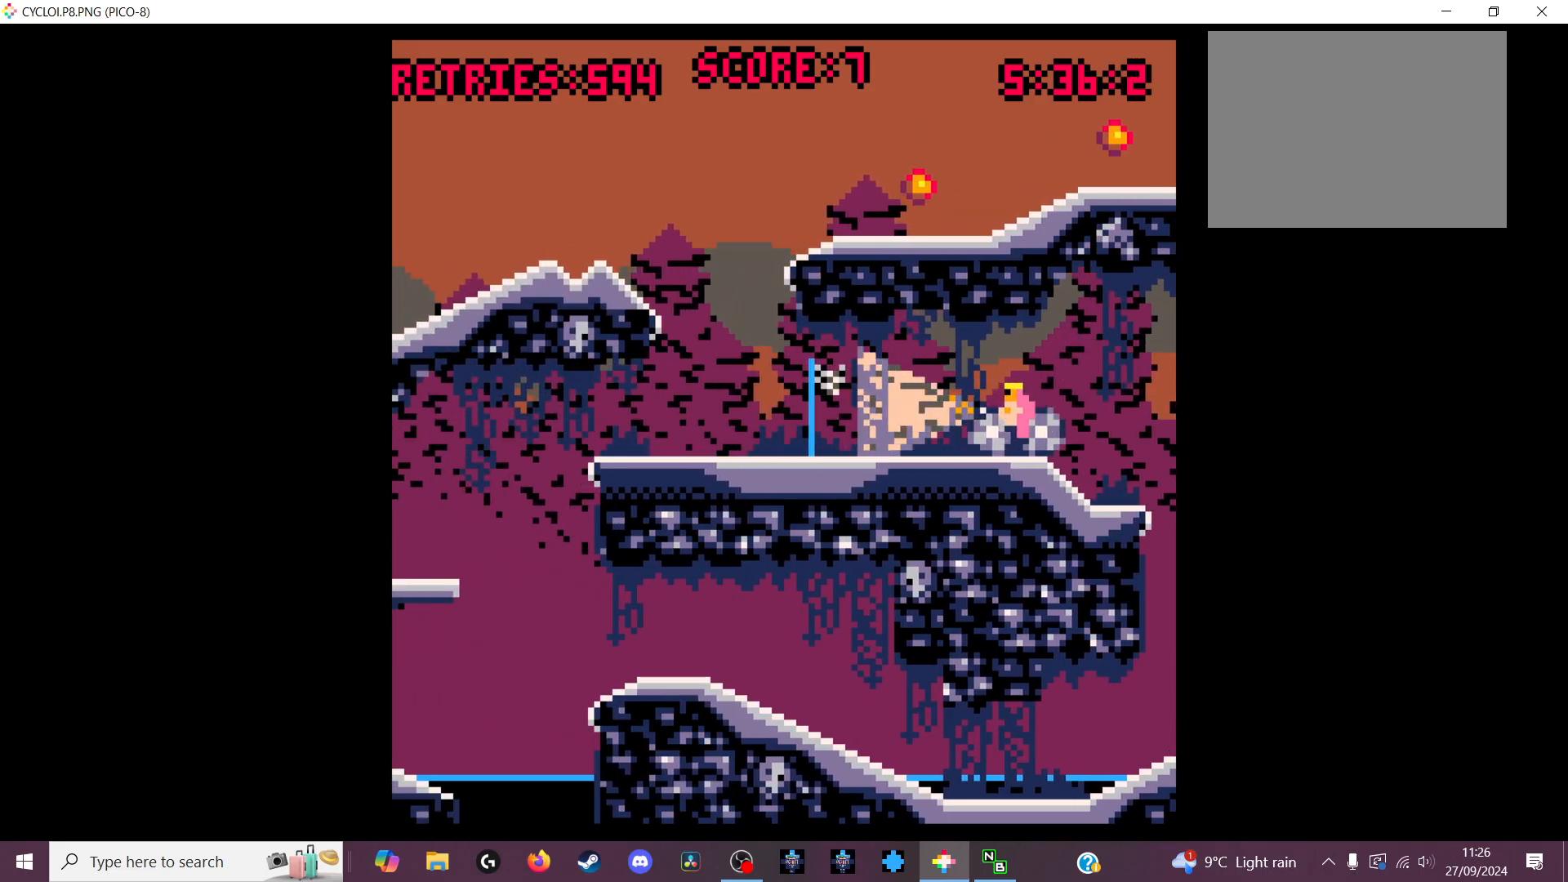
{"keys": [], "events": []}
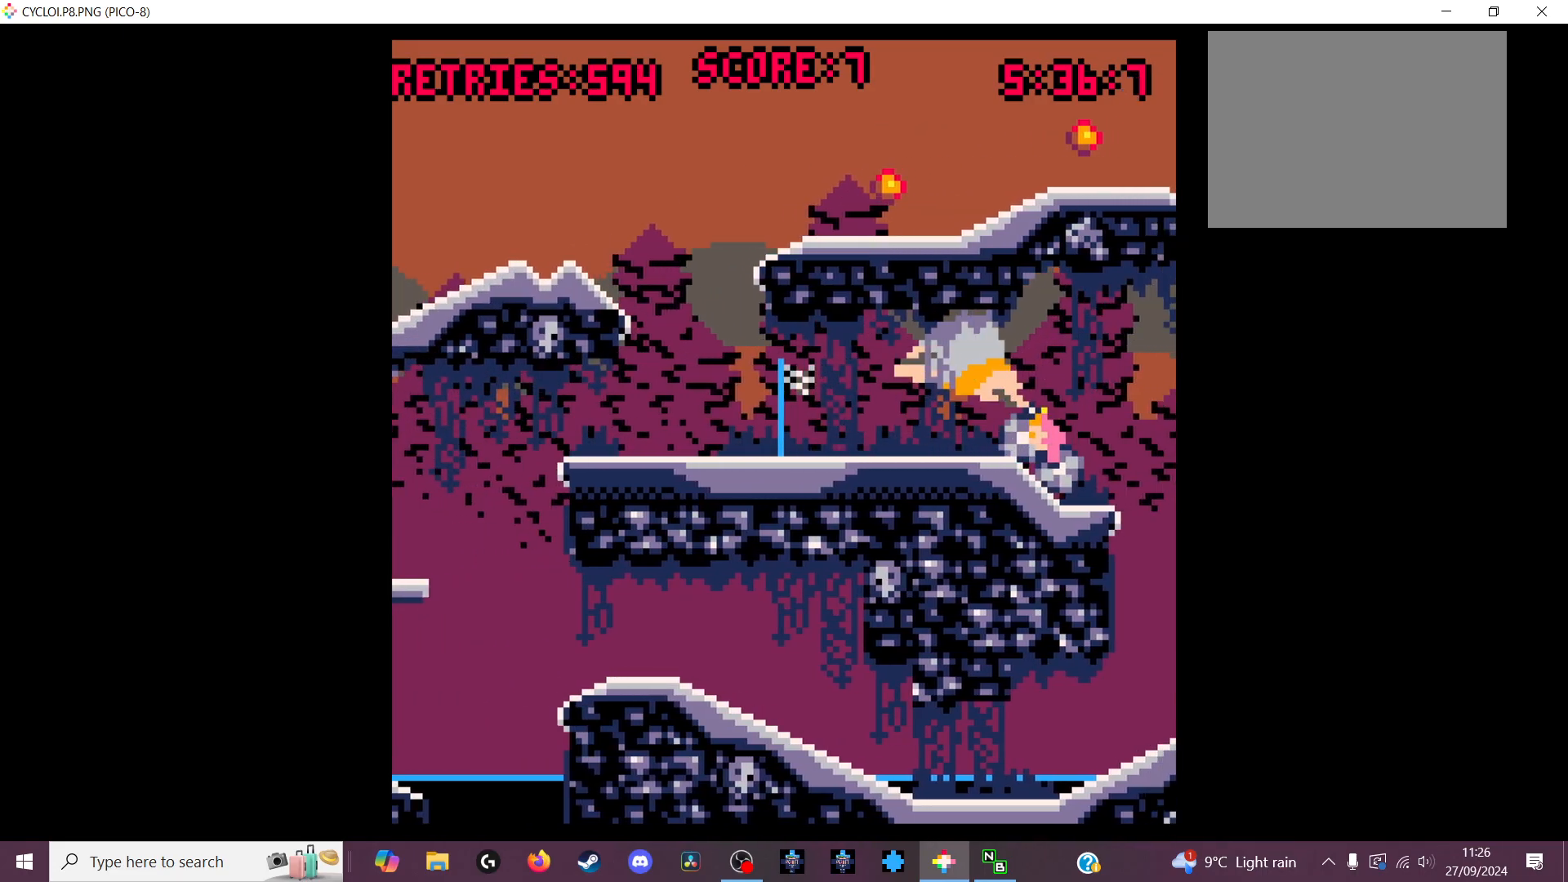
{"keys": [], "events": []}
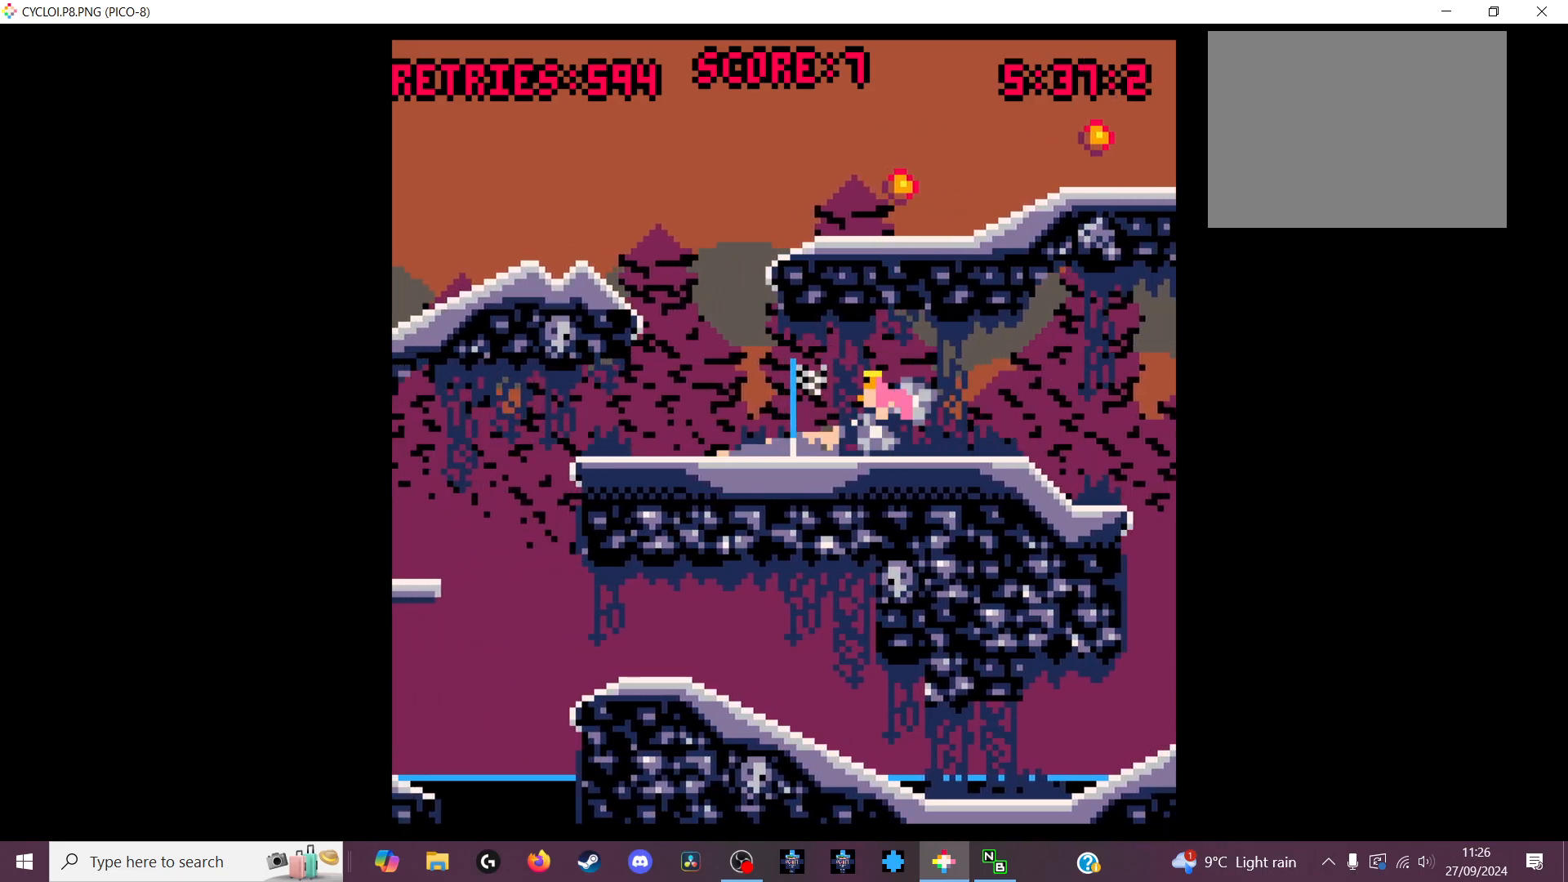
{"keys": [], "events": [[100, "z", "down"], [200, "z", "up"]]}
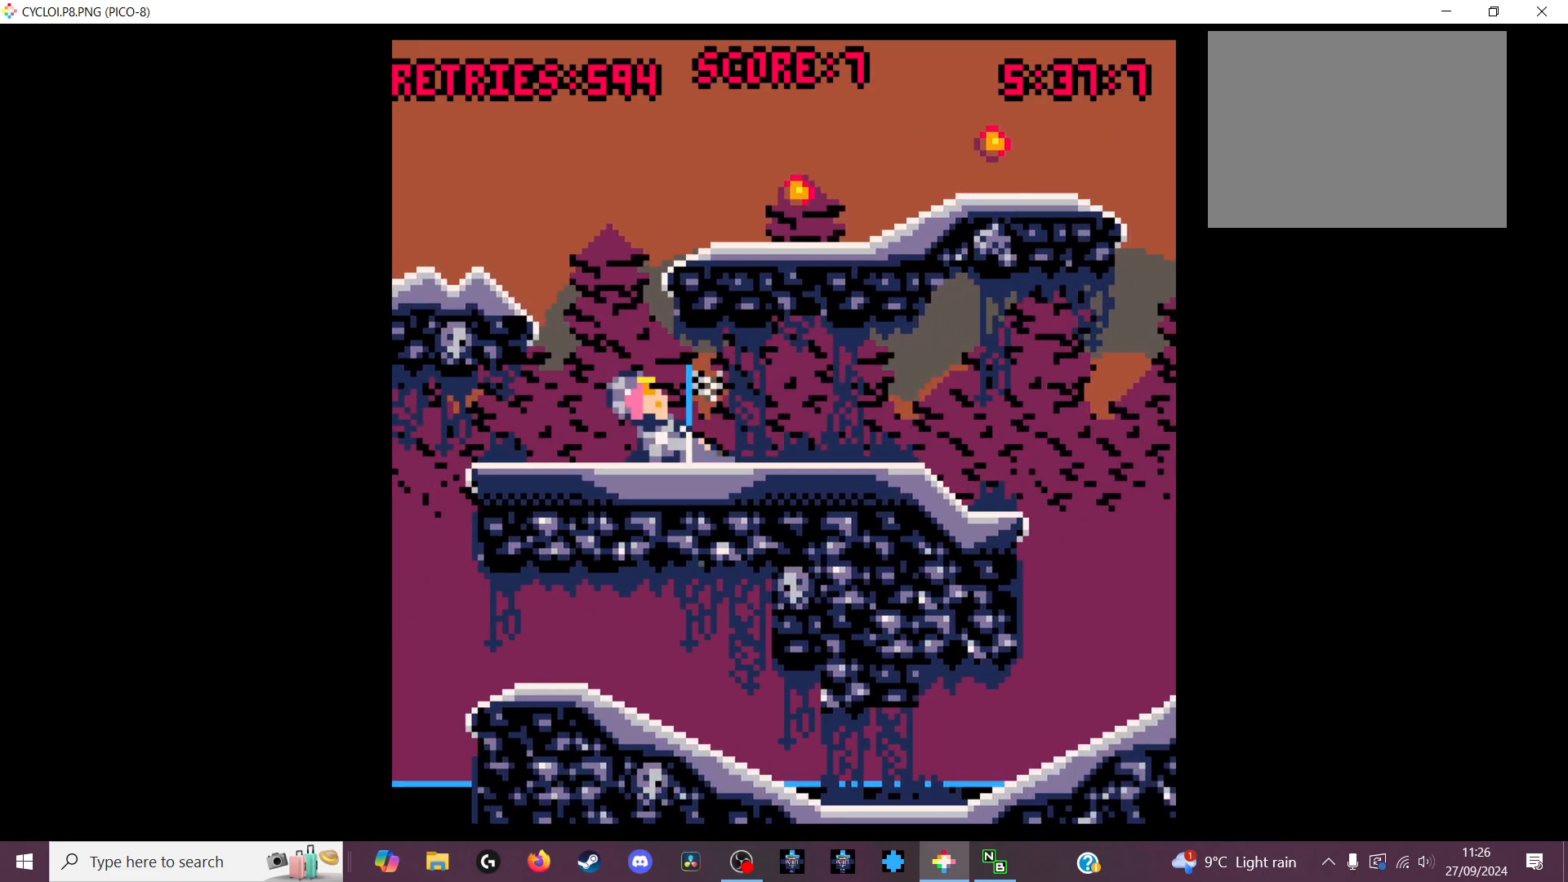
{"keys": [], "events": []}
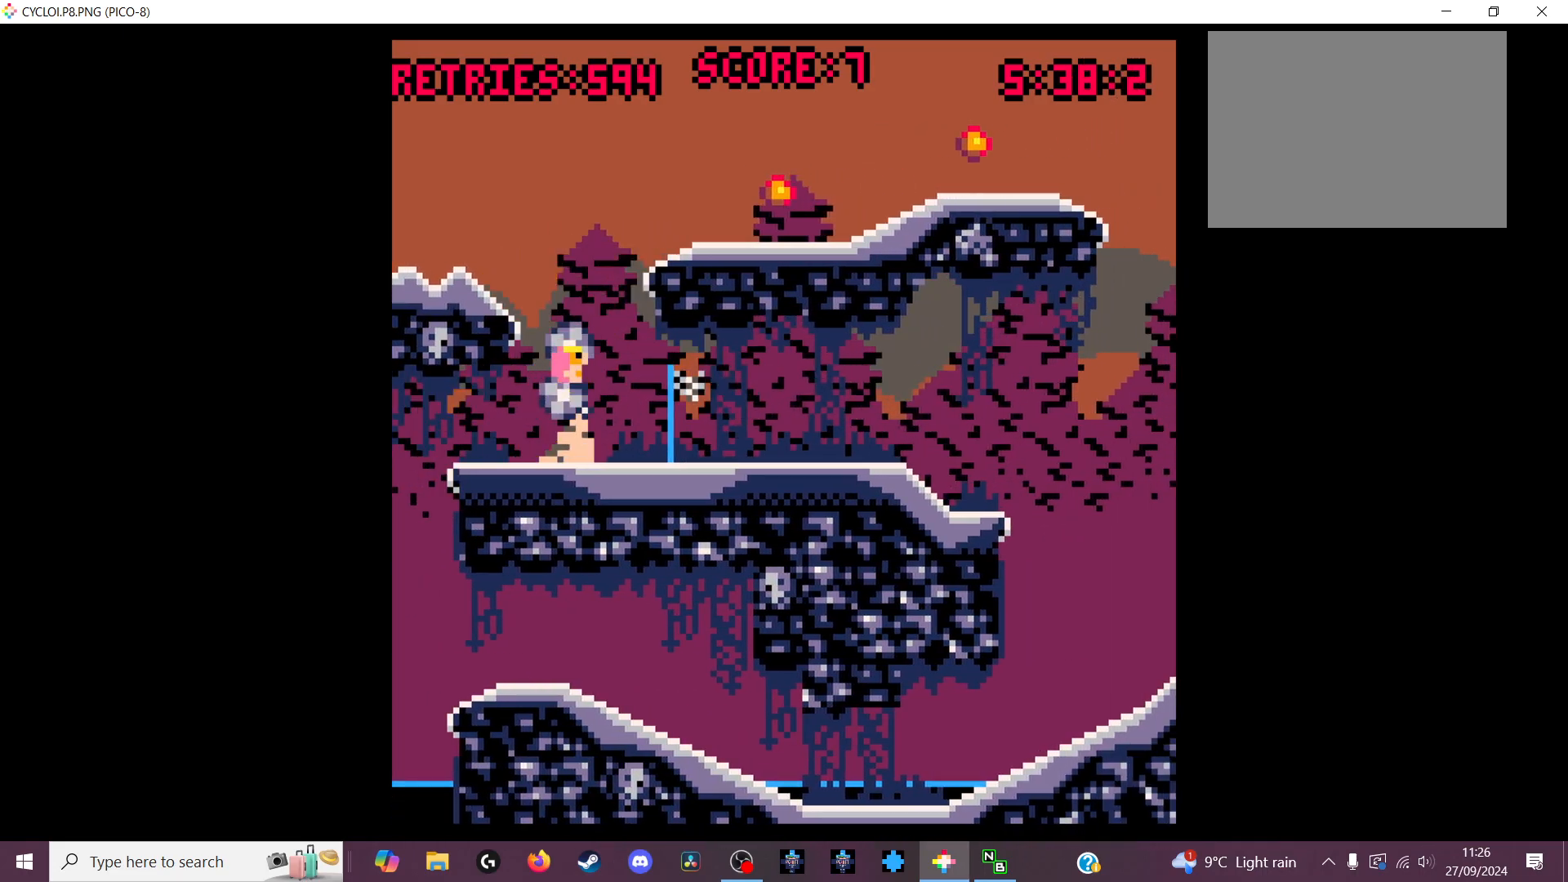
{"keys": [], "events": []}
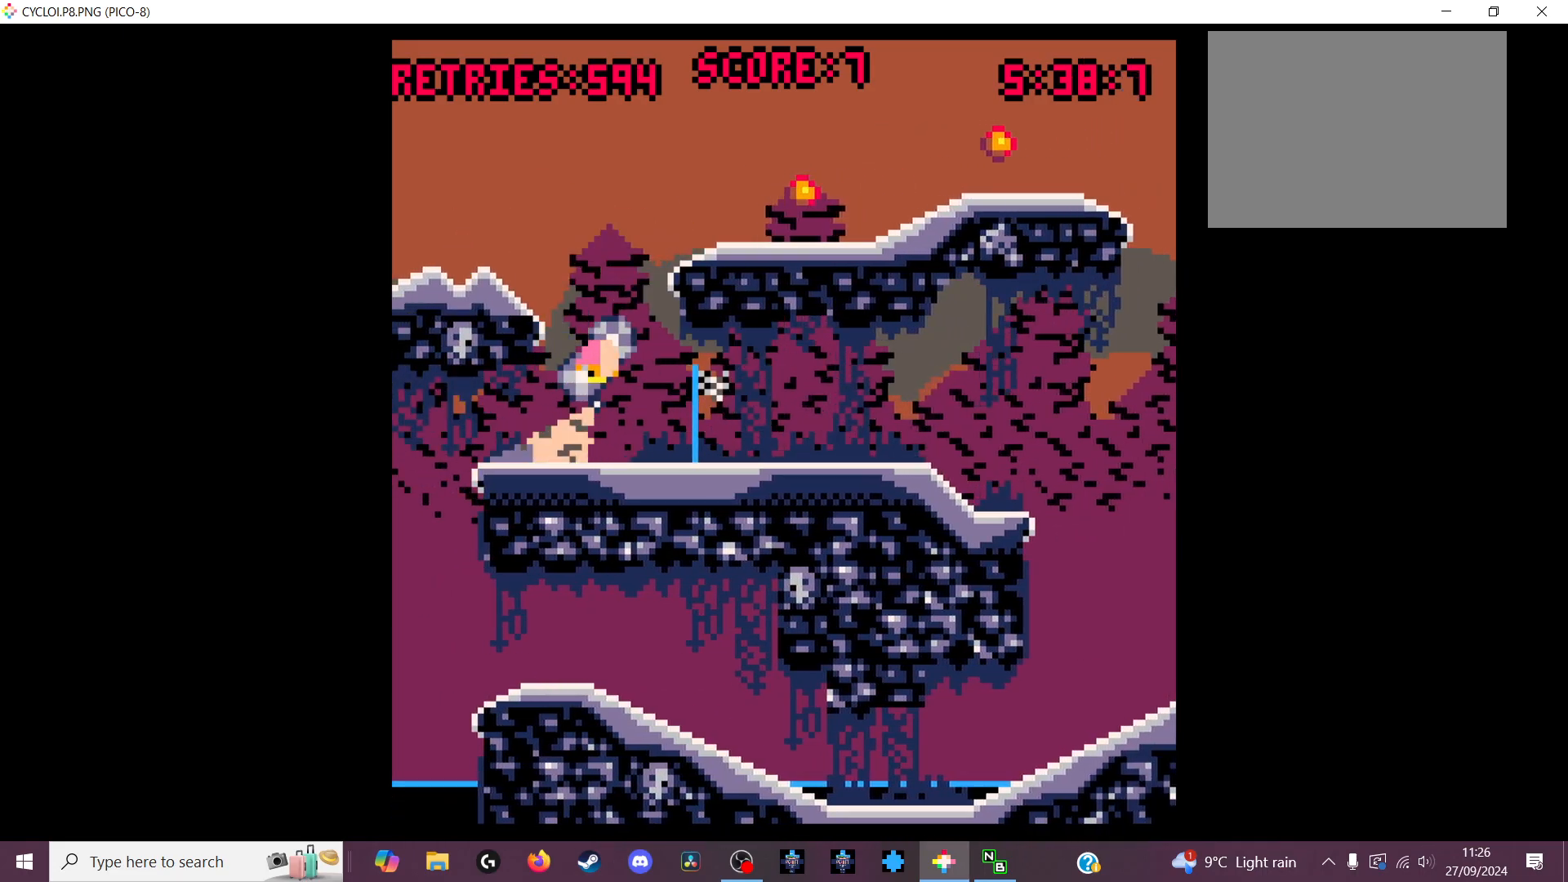
{"keys": [], "events": []}
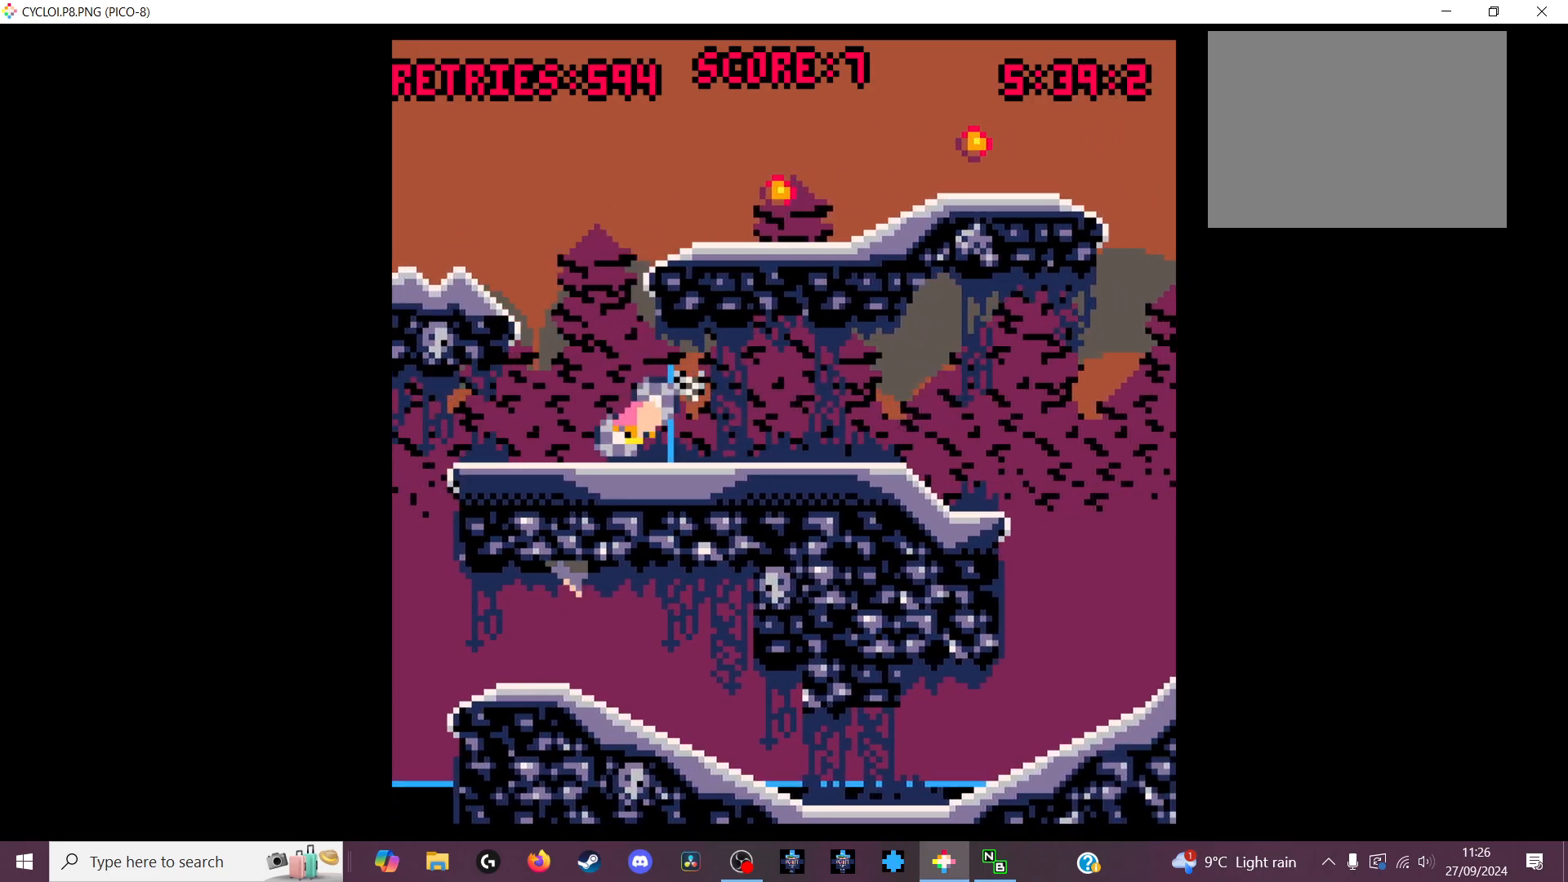
{"keys": [], "events": [[267, "x", "down"], [333, "x", "up"]]}
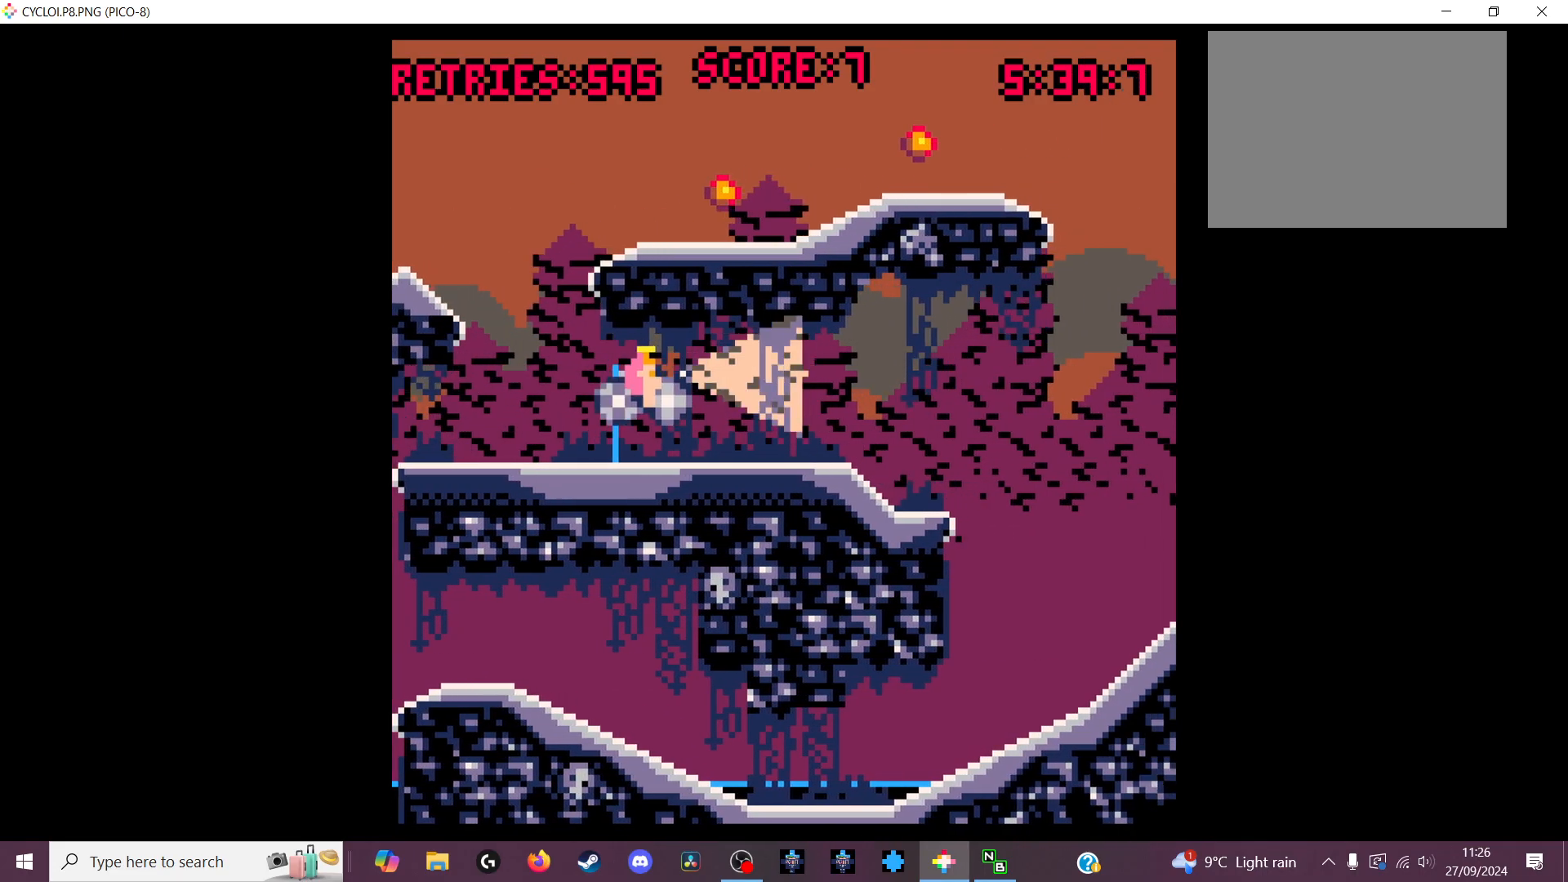
{"keys": [], "events": []}
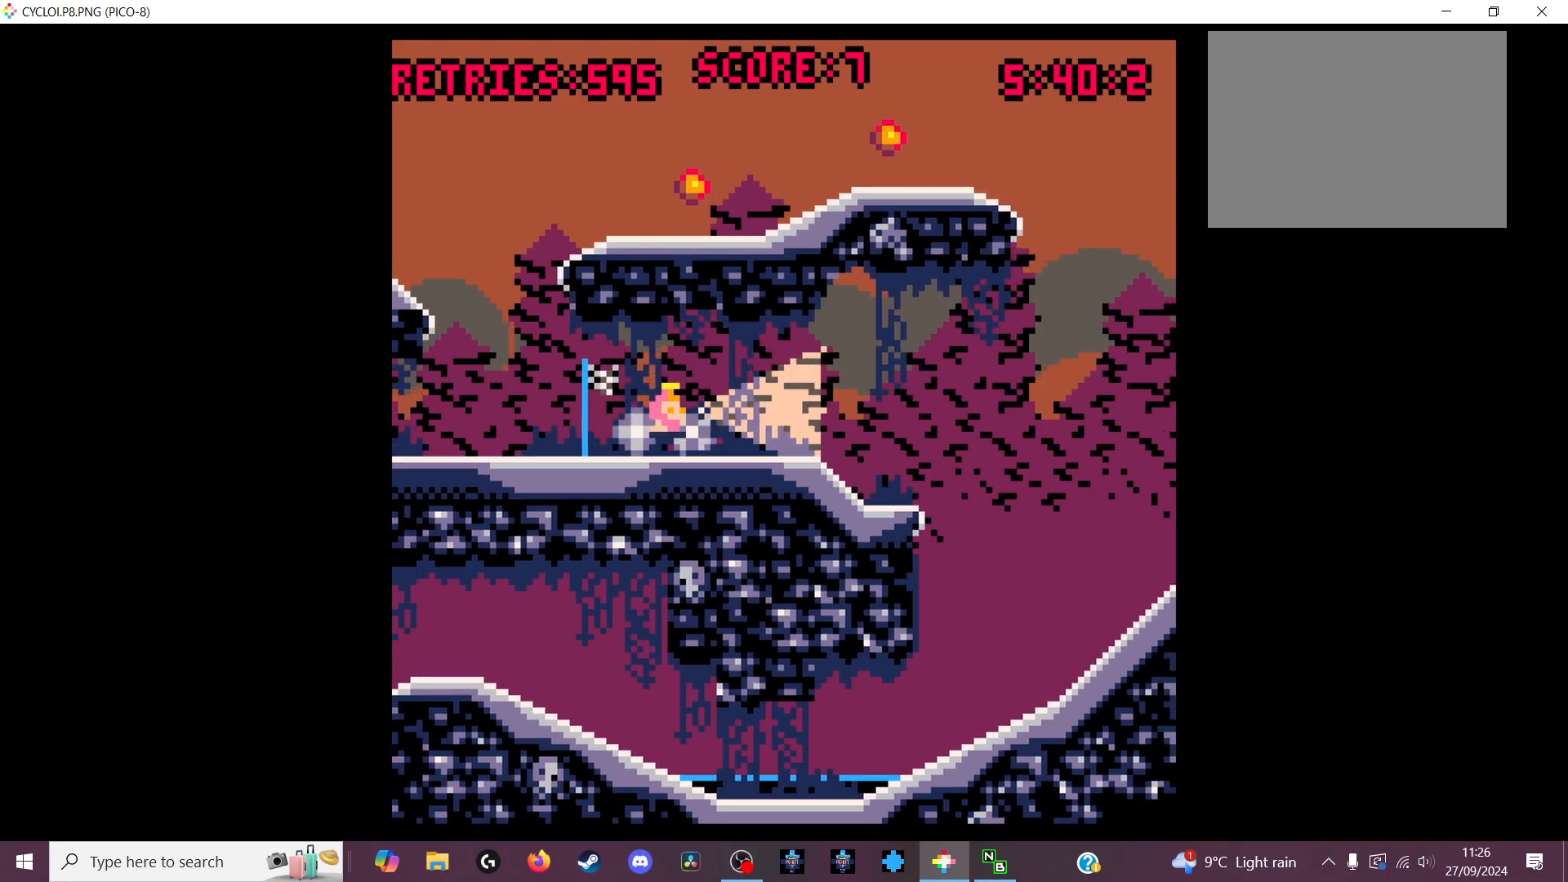
{"keys": [], "events": [[200, "z", "down"], [300, "z", "up"]]}
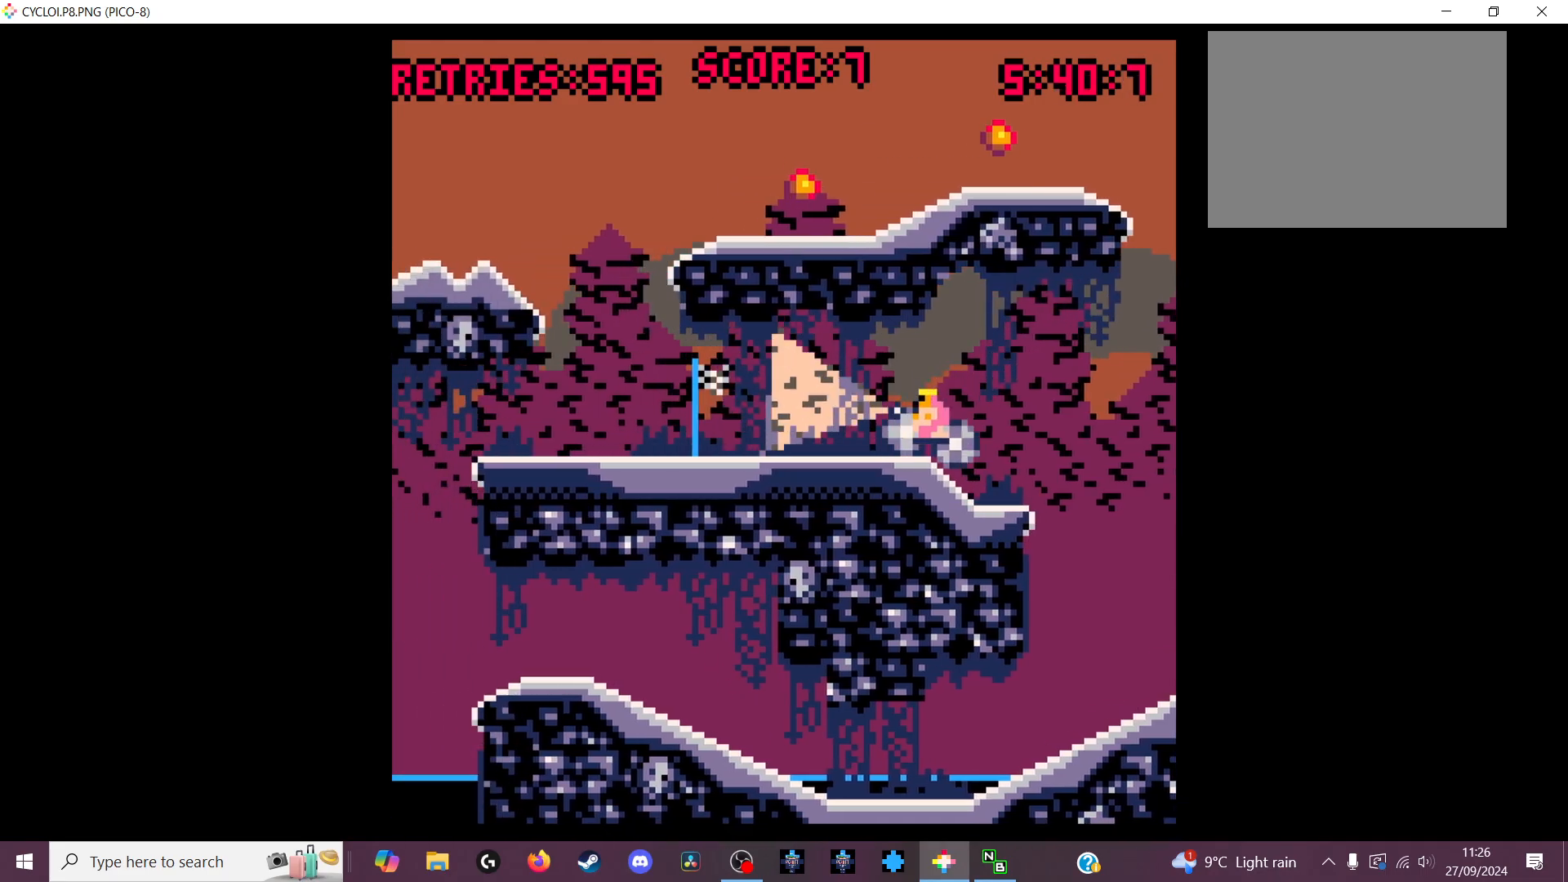
{"keys": [], "events": []}
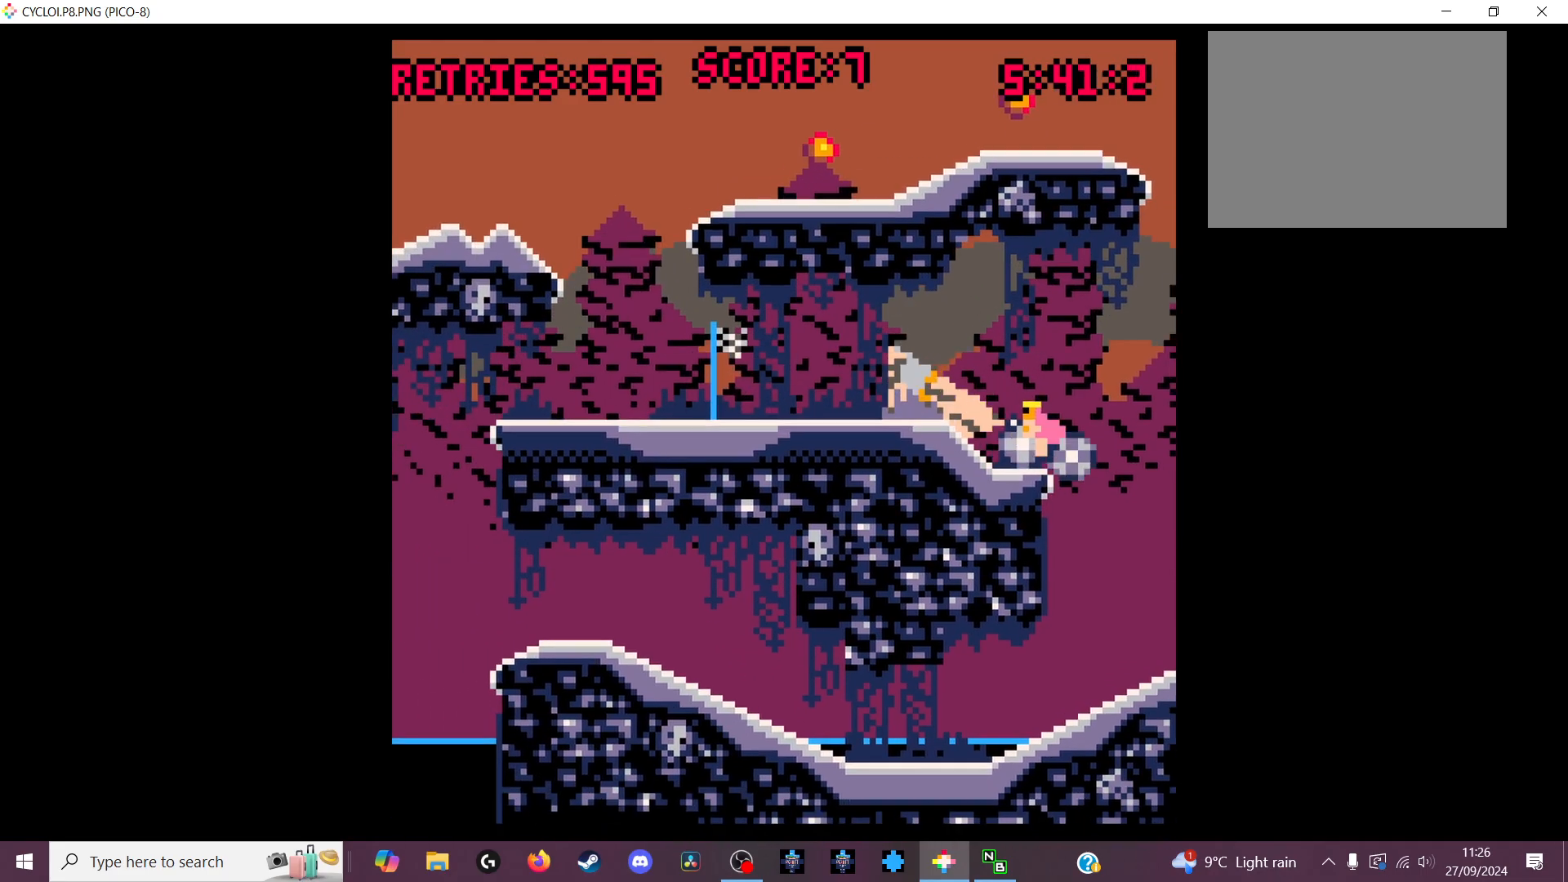
{"keys": [], "events": []}
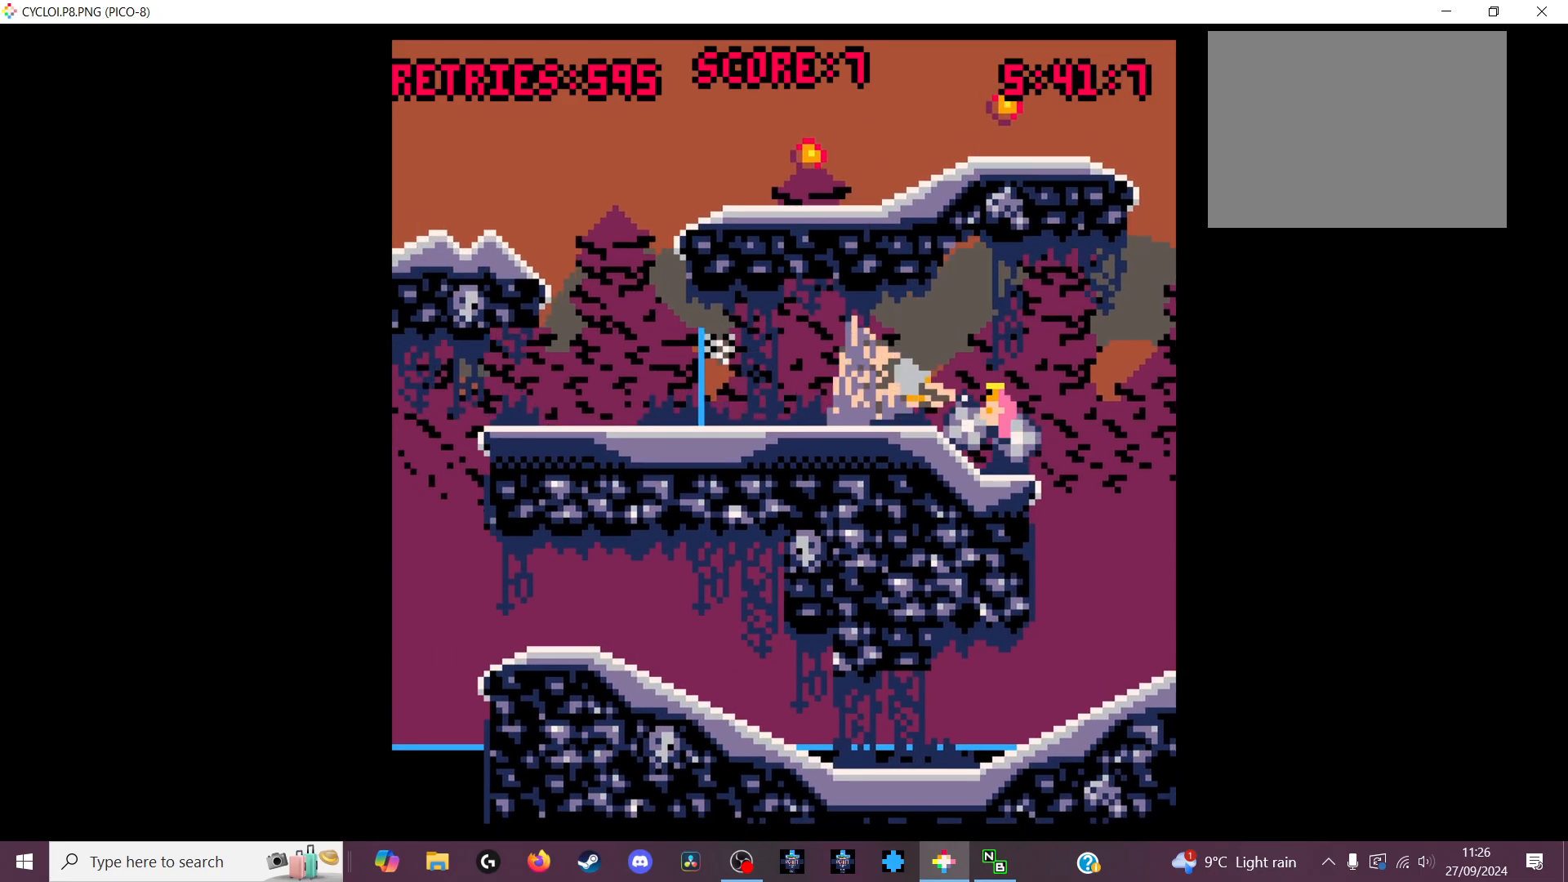
{"keys": [], "events": []}
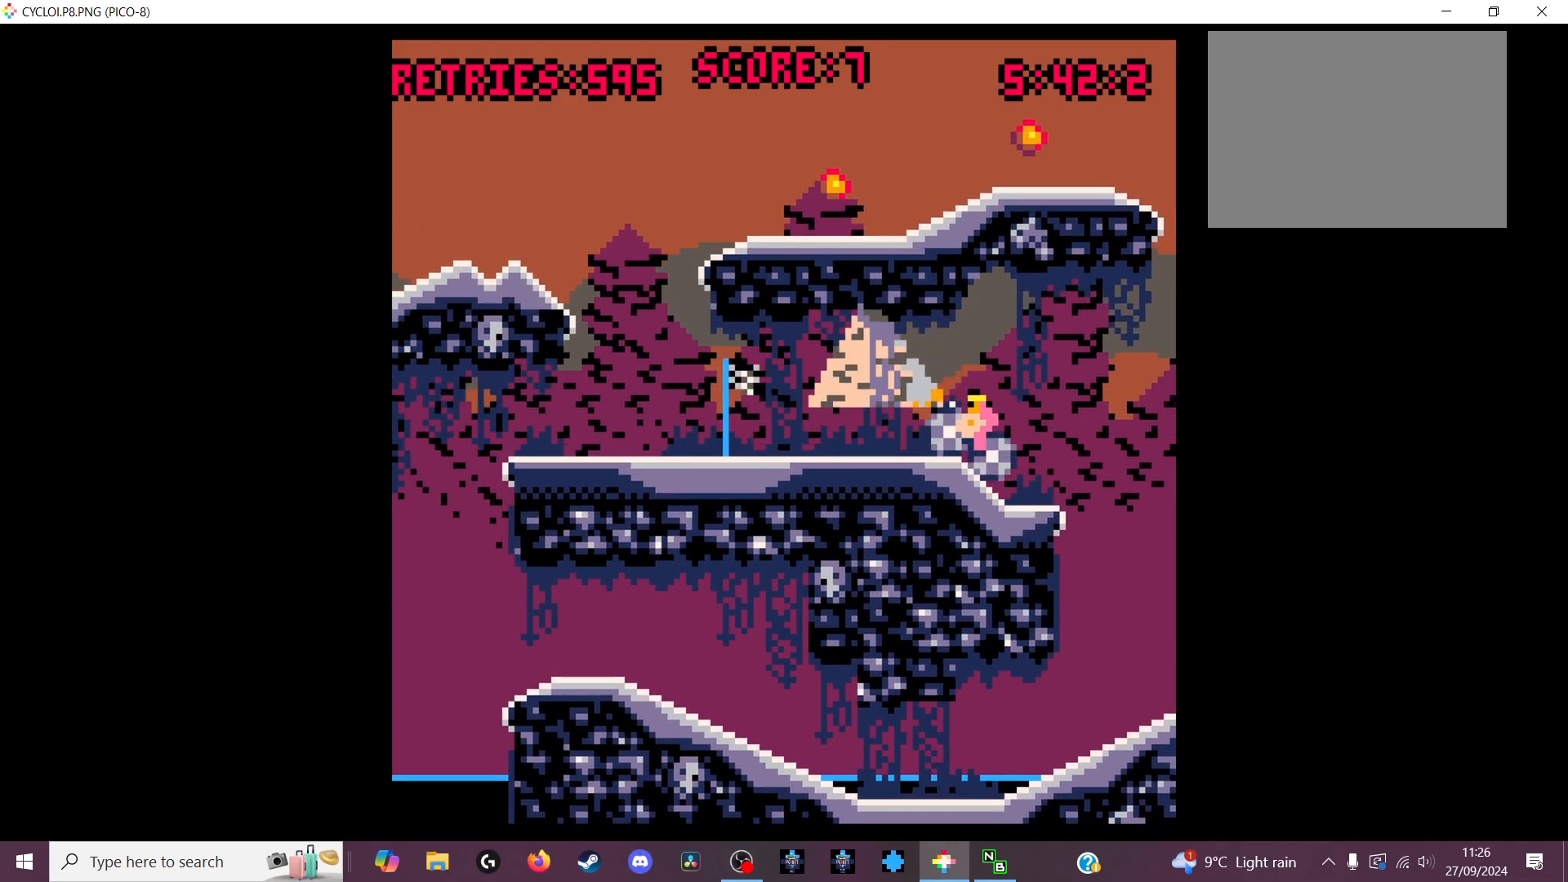
{"keys": [], "events": []}
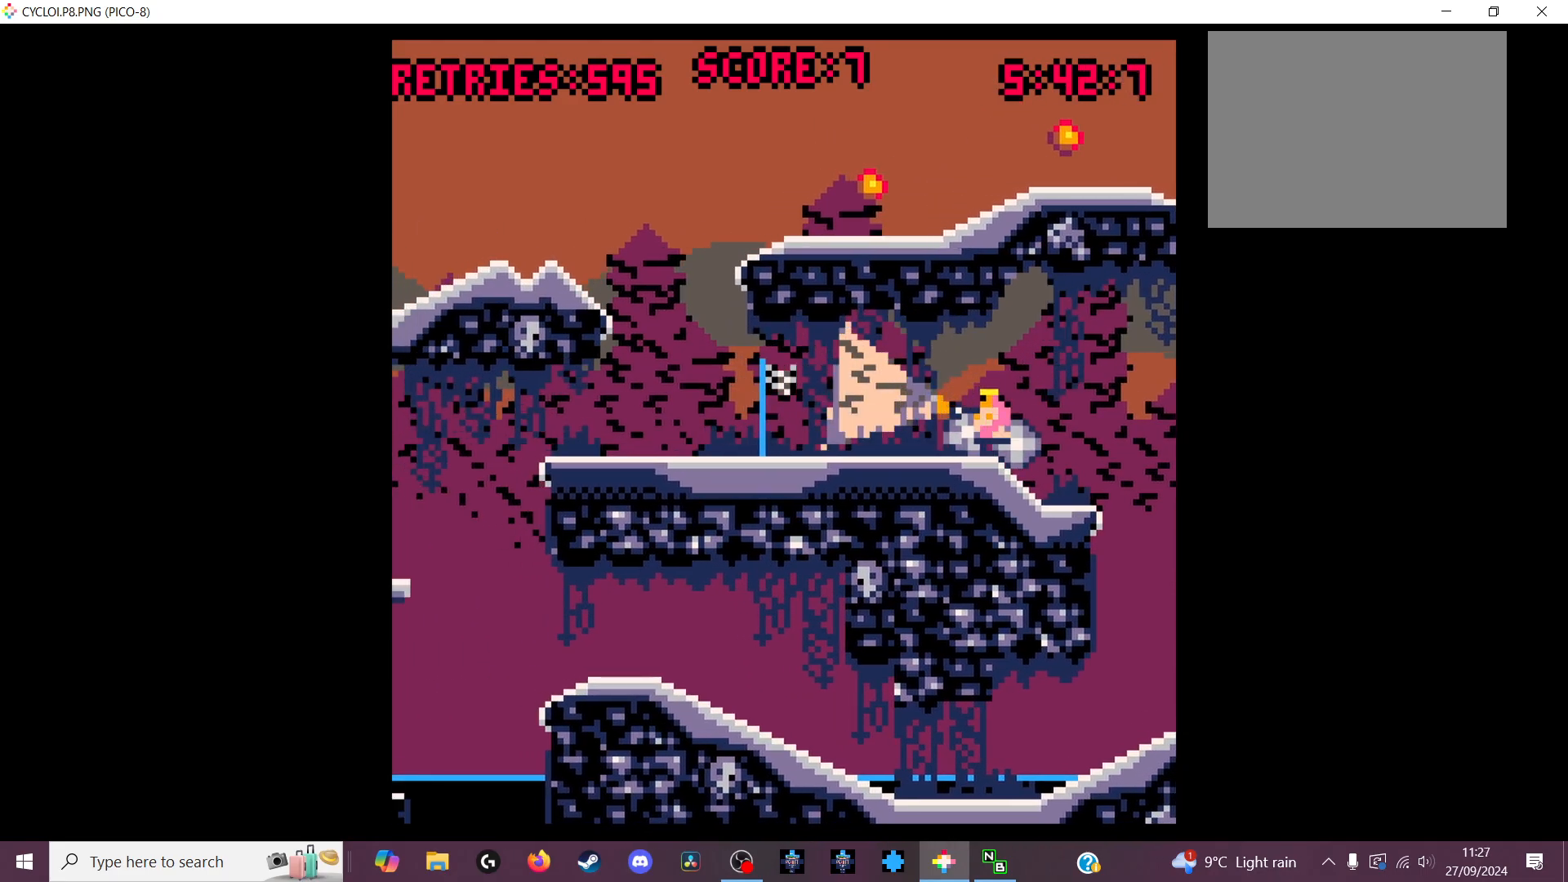
{"keys": [], "events": []}
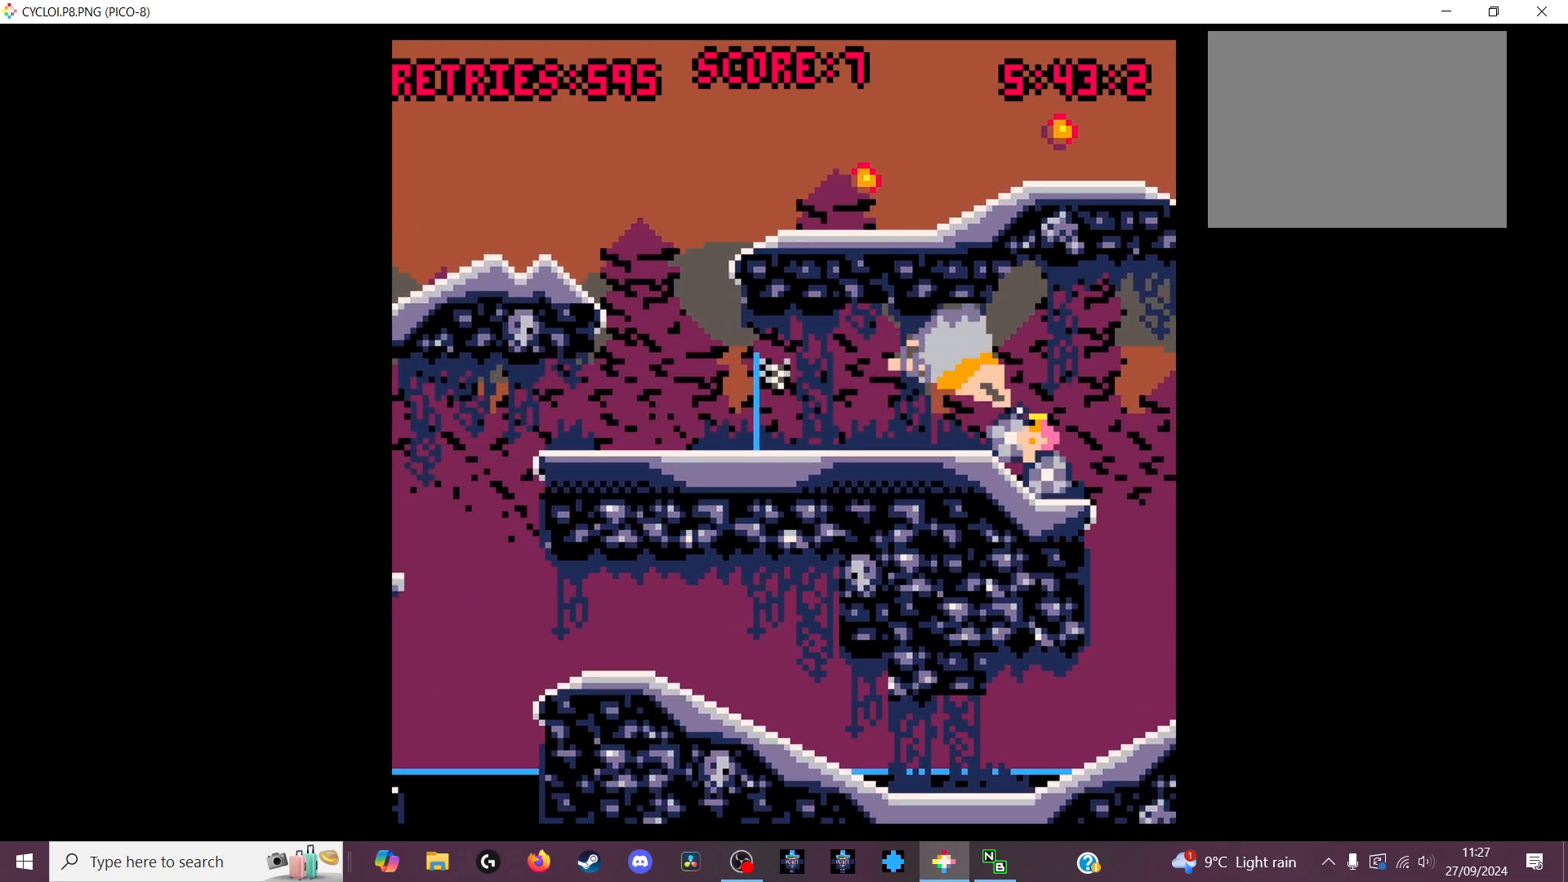
{"keys": [], "events": []}
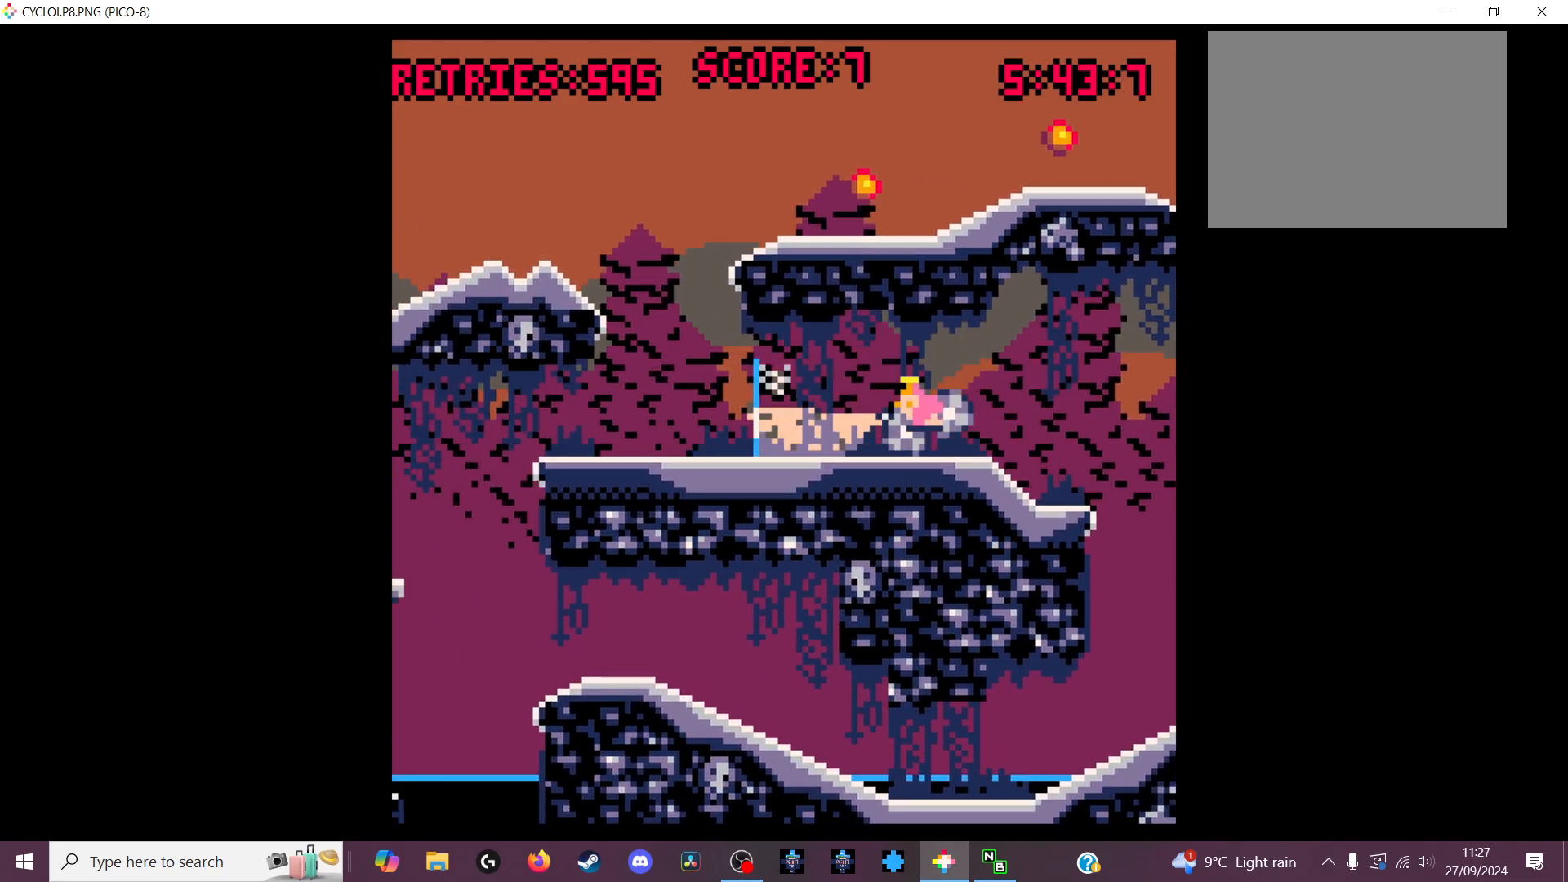
{"keys": [], "events": [[233, "z", "down"], [400, "z", "up"]]}
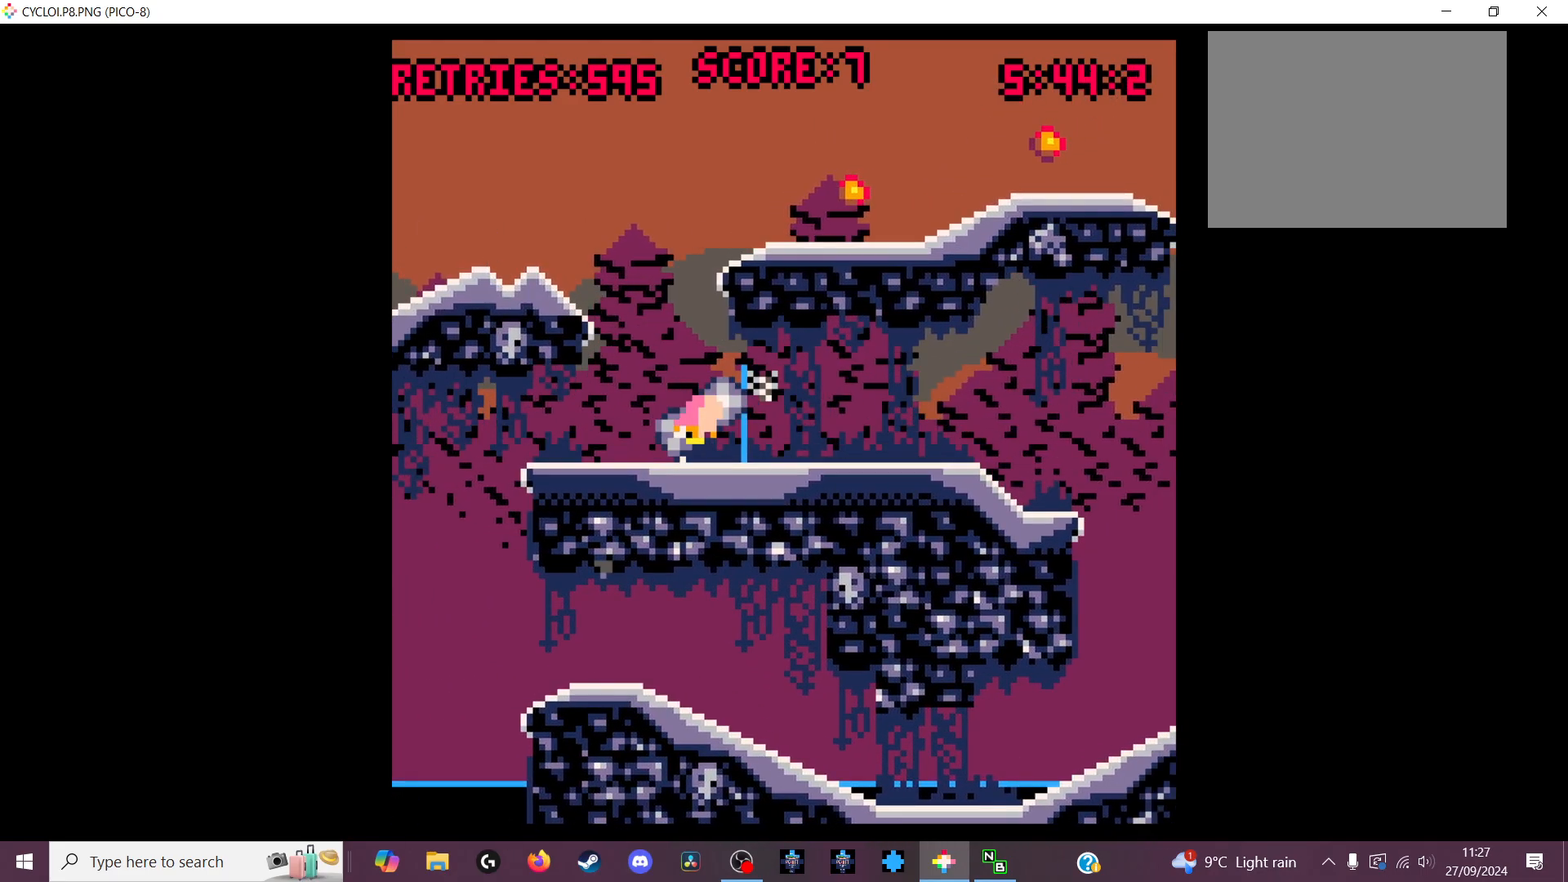
{"keys": [], "events": []}
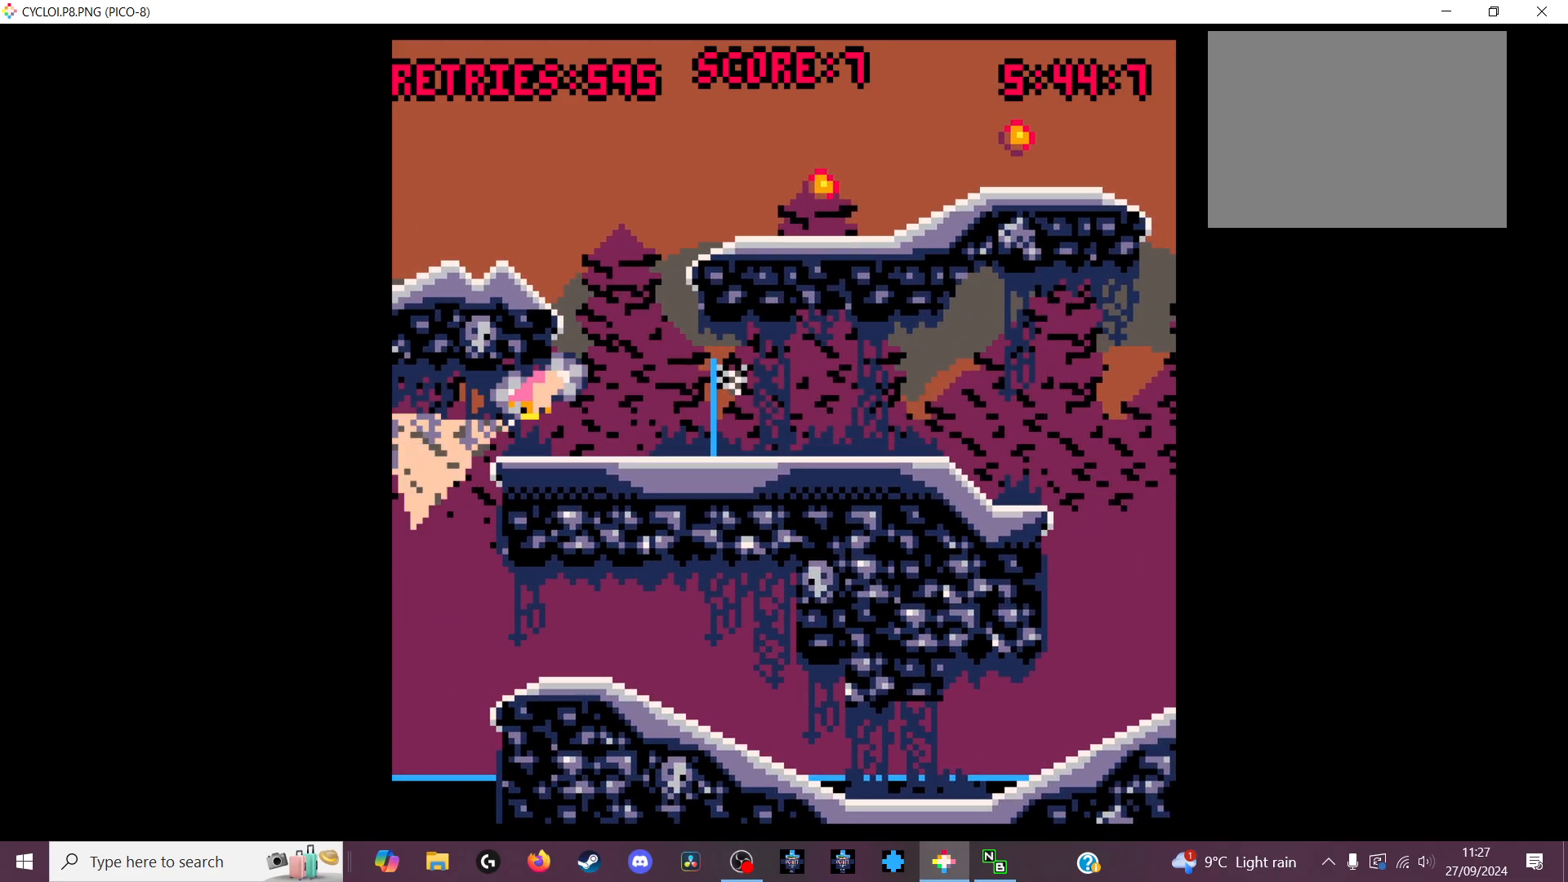
{"keys": [], "events": [[267, "x", "down"], [433, "x", "up"]]}
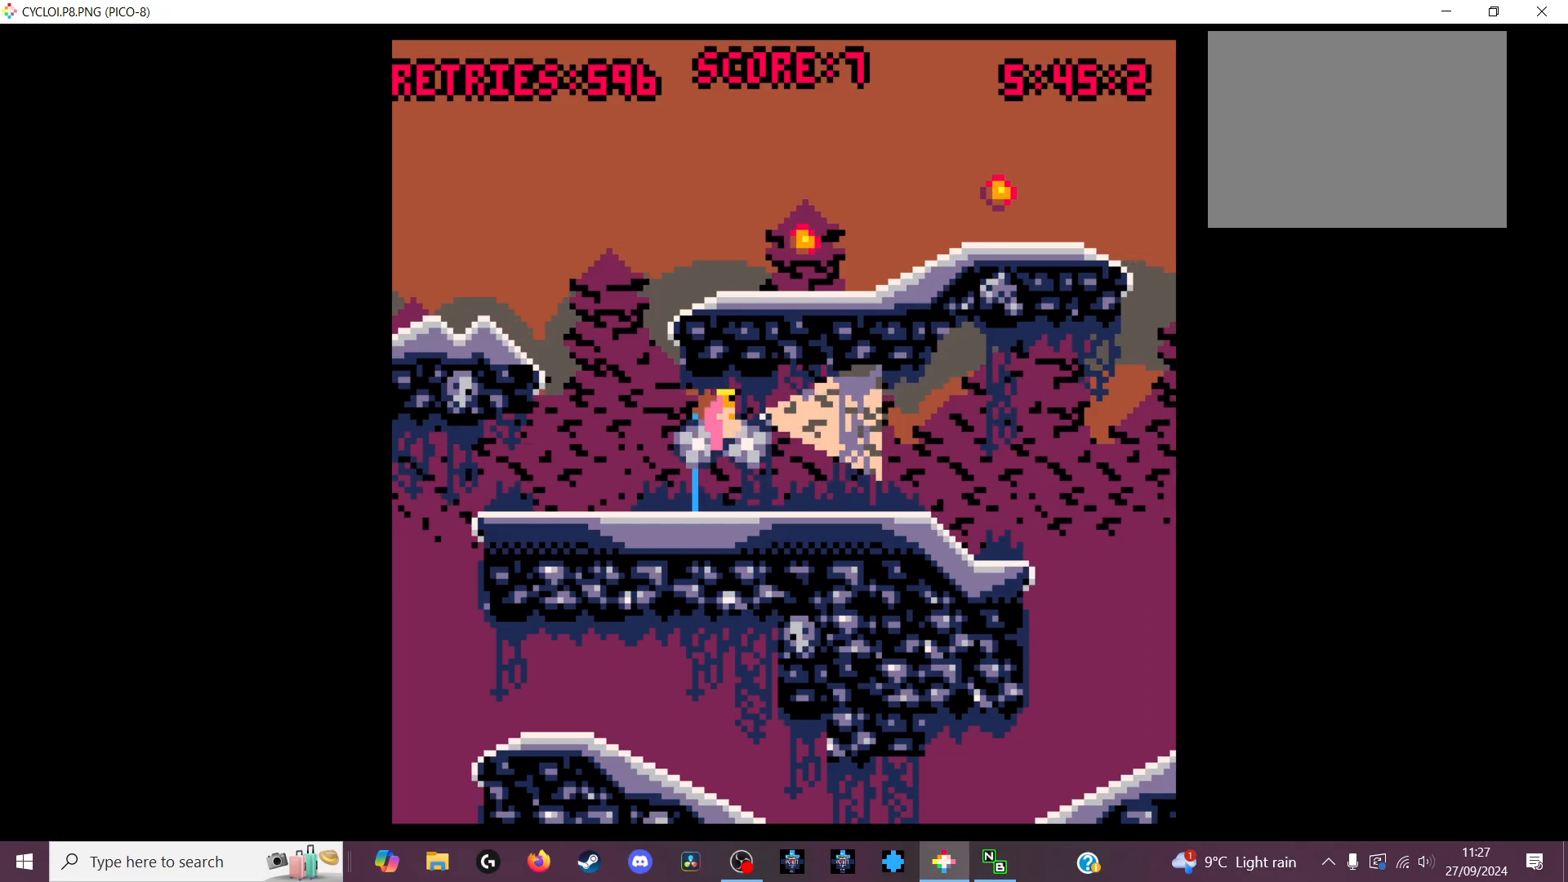
{"keys": [], "events": []}
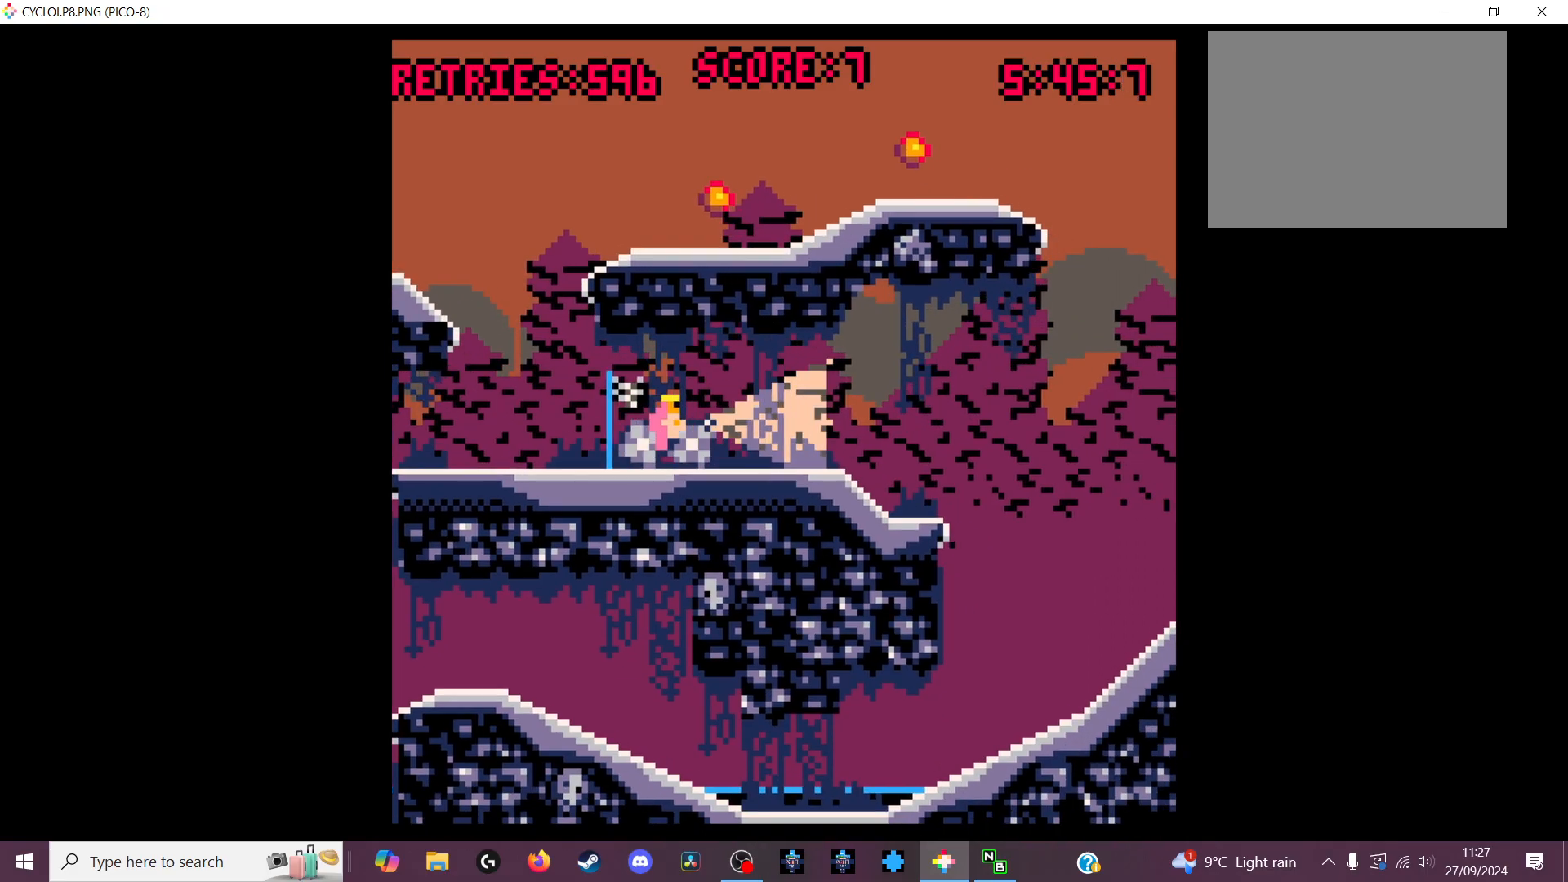
{"keys": [], "events": [[167, "z", "down"], [267, "z", "up"]]}
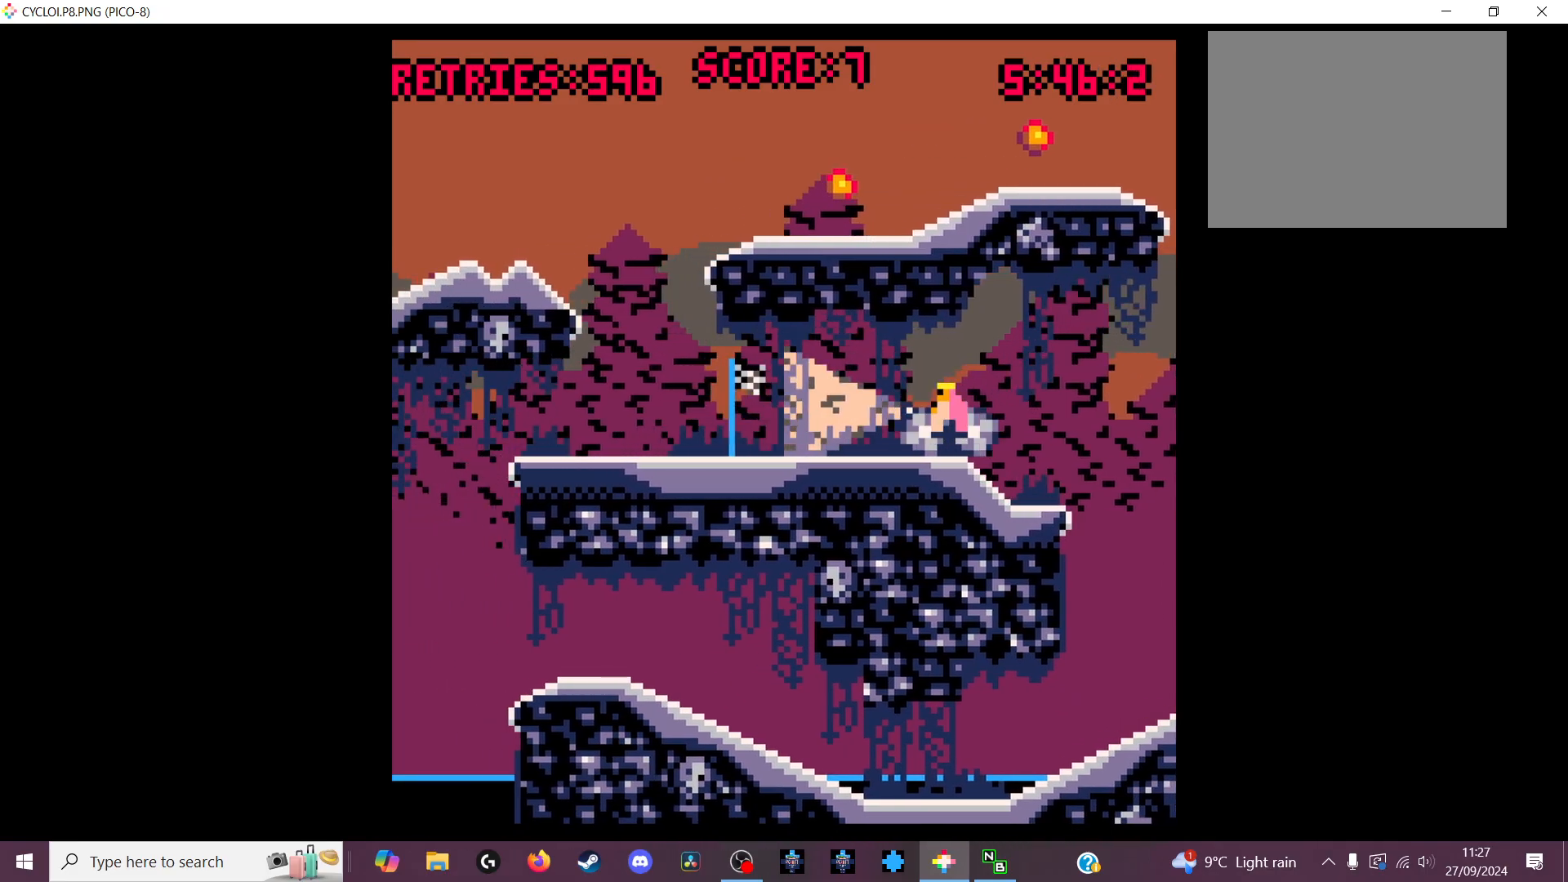
{"keys": [], "events": []}
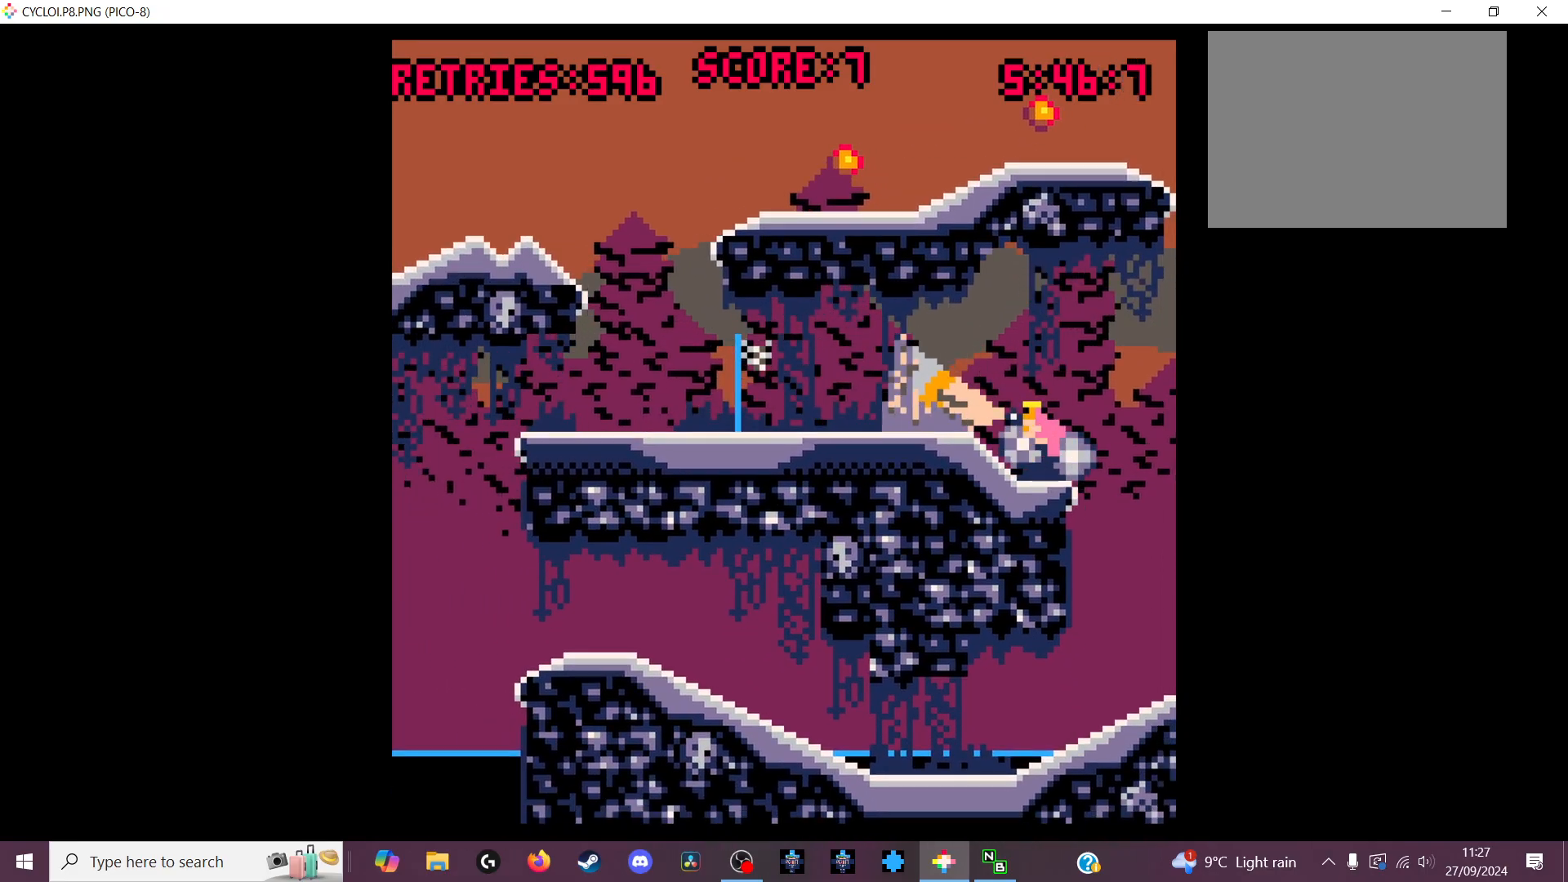
{"keys": [], "events": []}
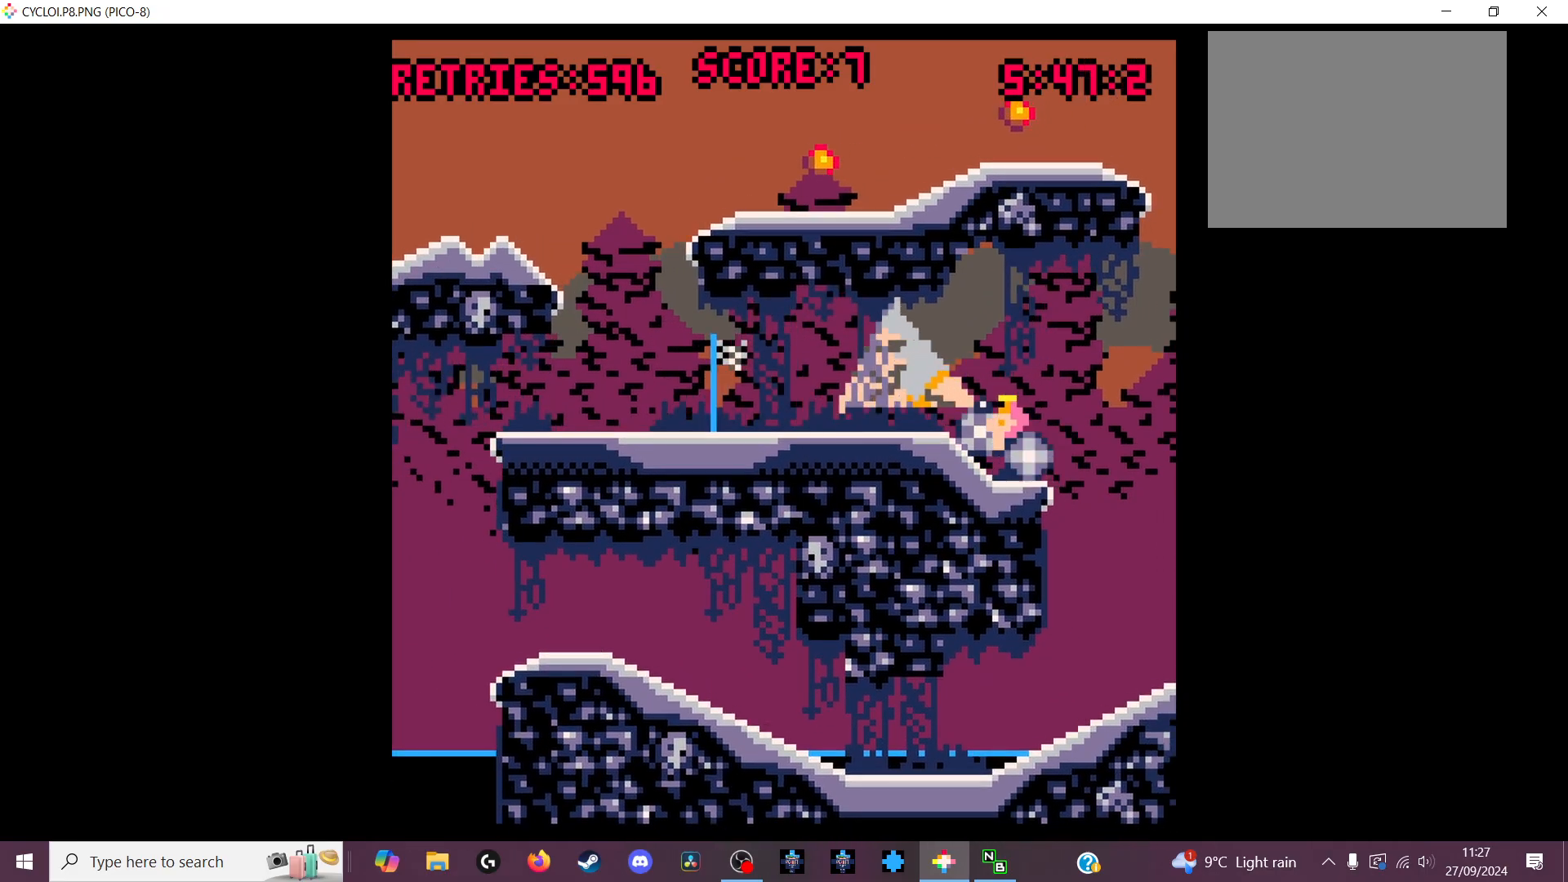
{"keys": [], "events": []}
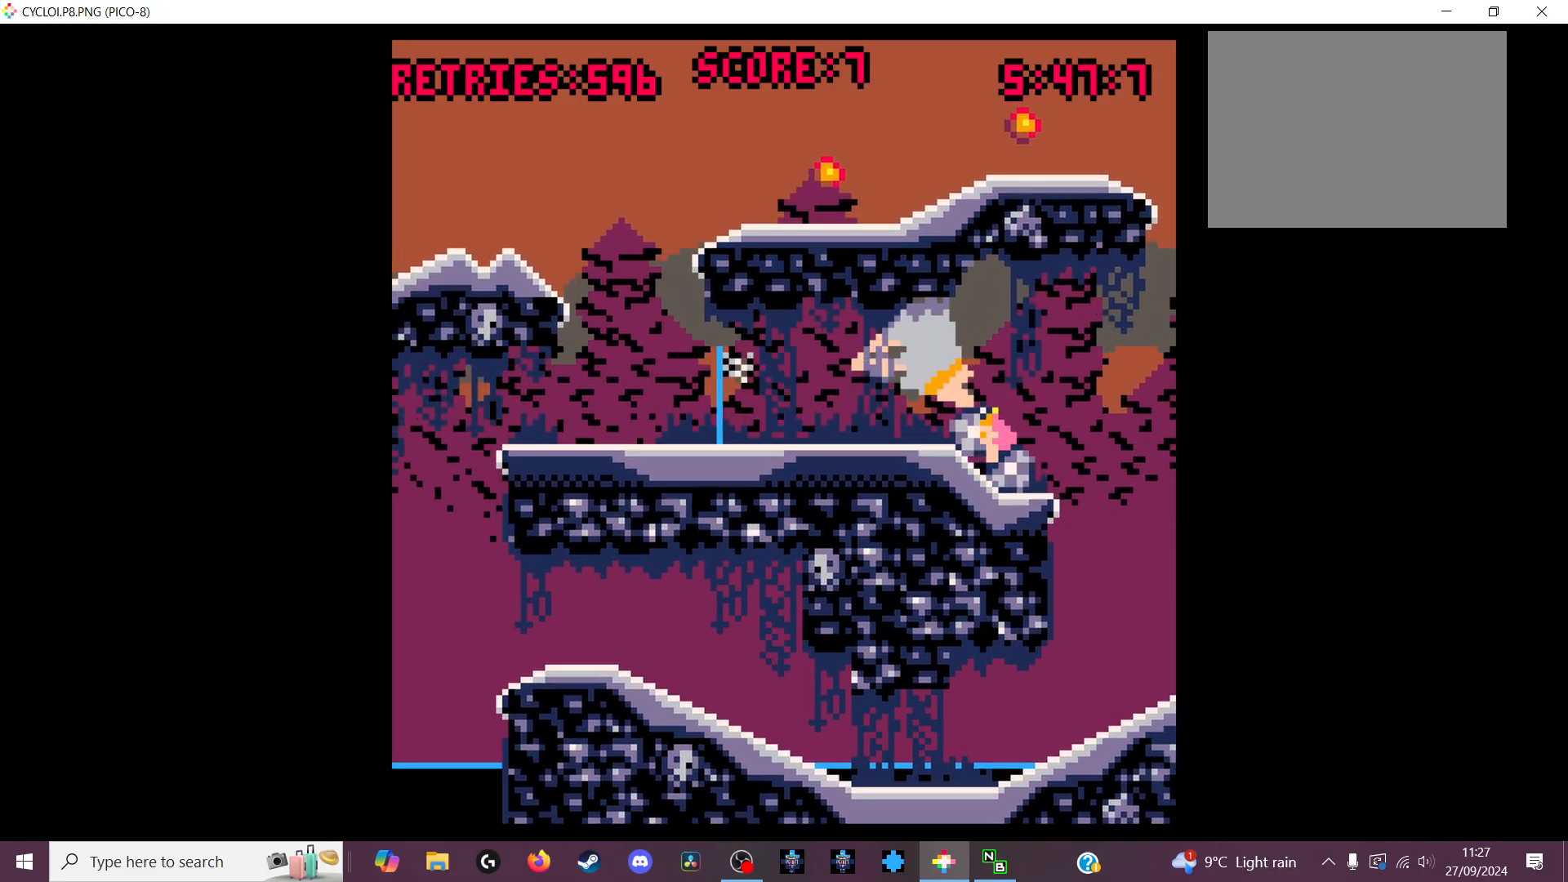
{"keys": [], "events": []}
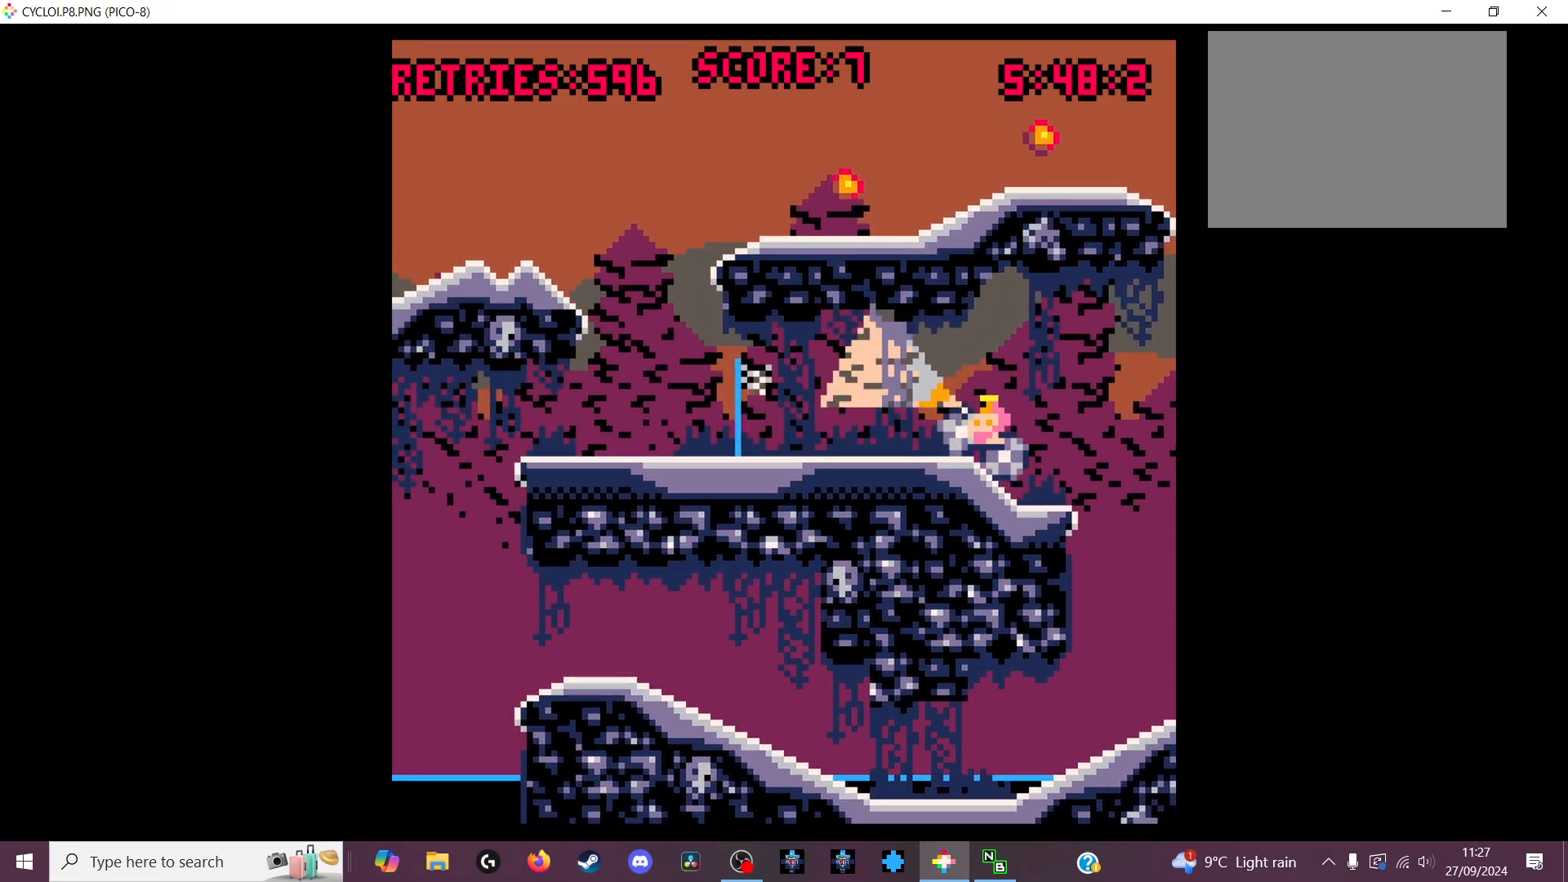
{"keys": [], "events": []}
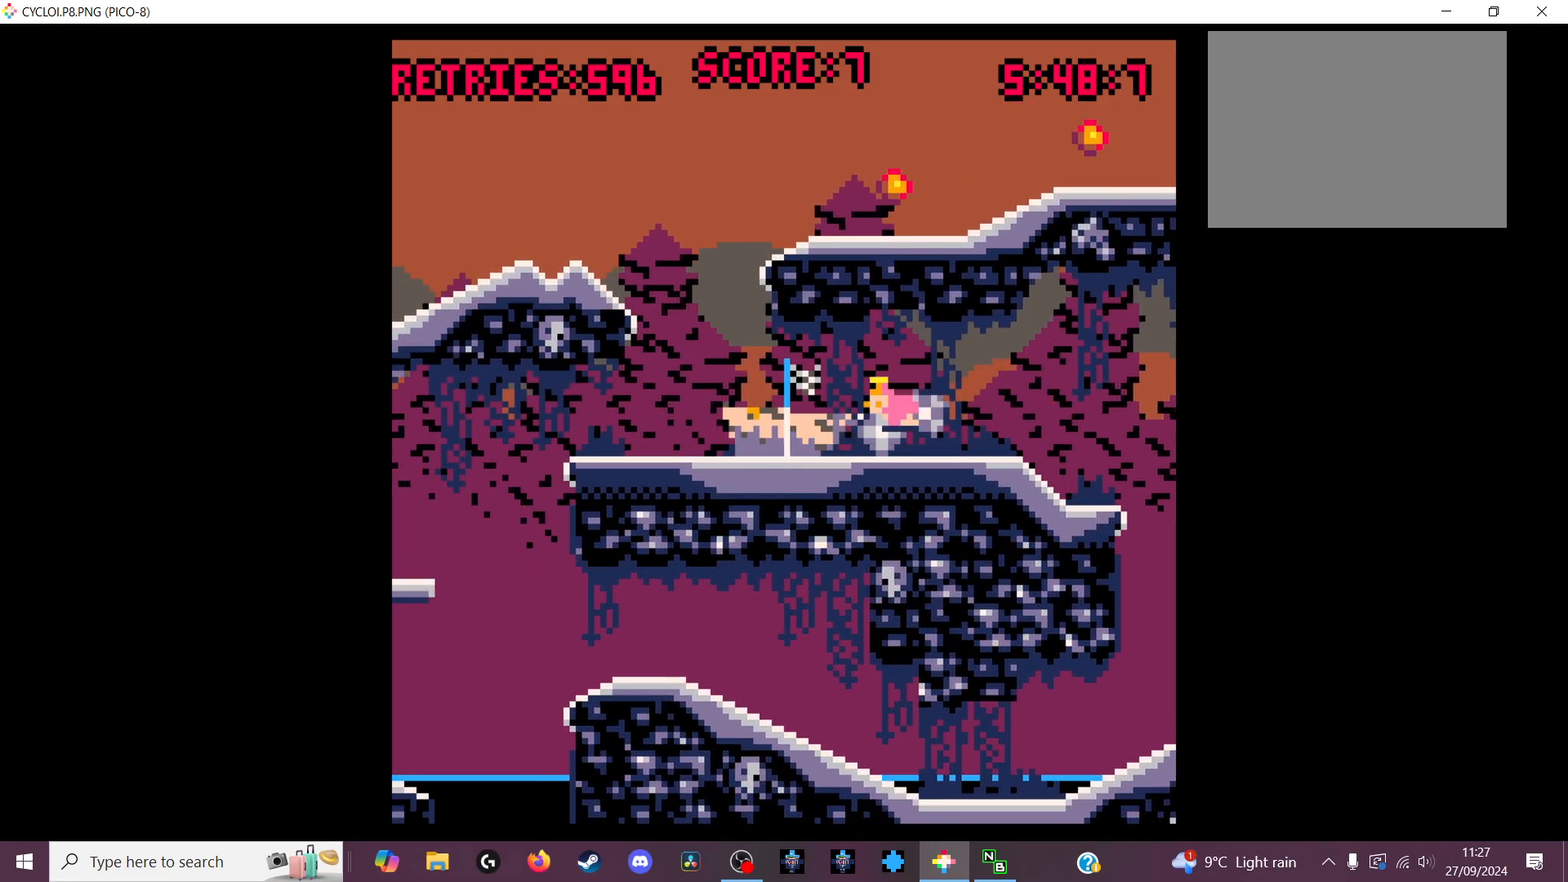
{"keys": [], "events": [[300, "z", "down"], [367, "z", "up"]]}
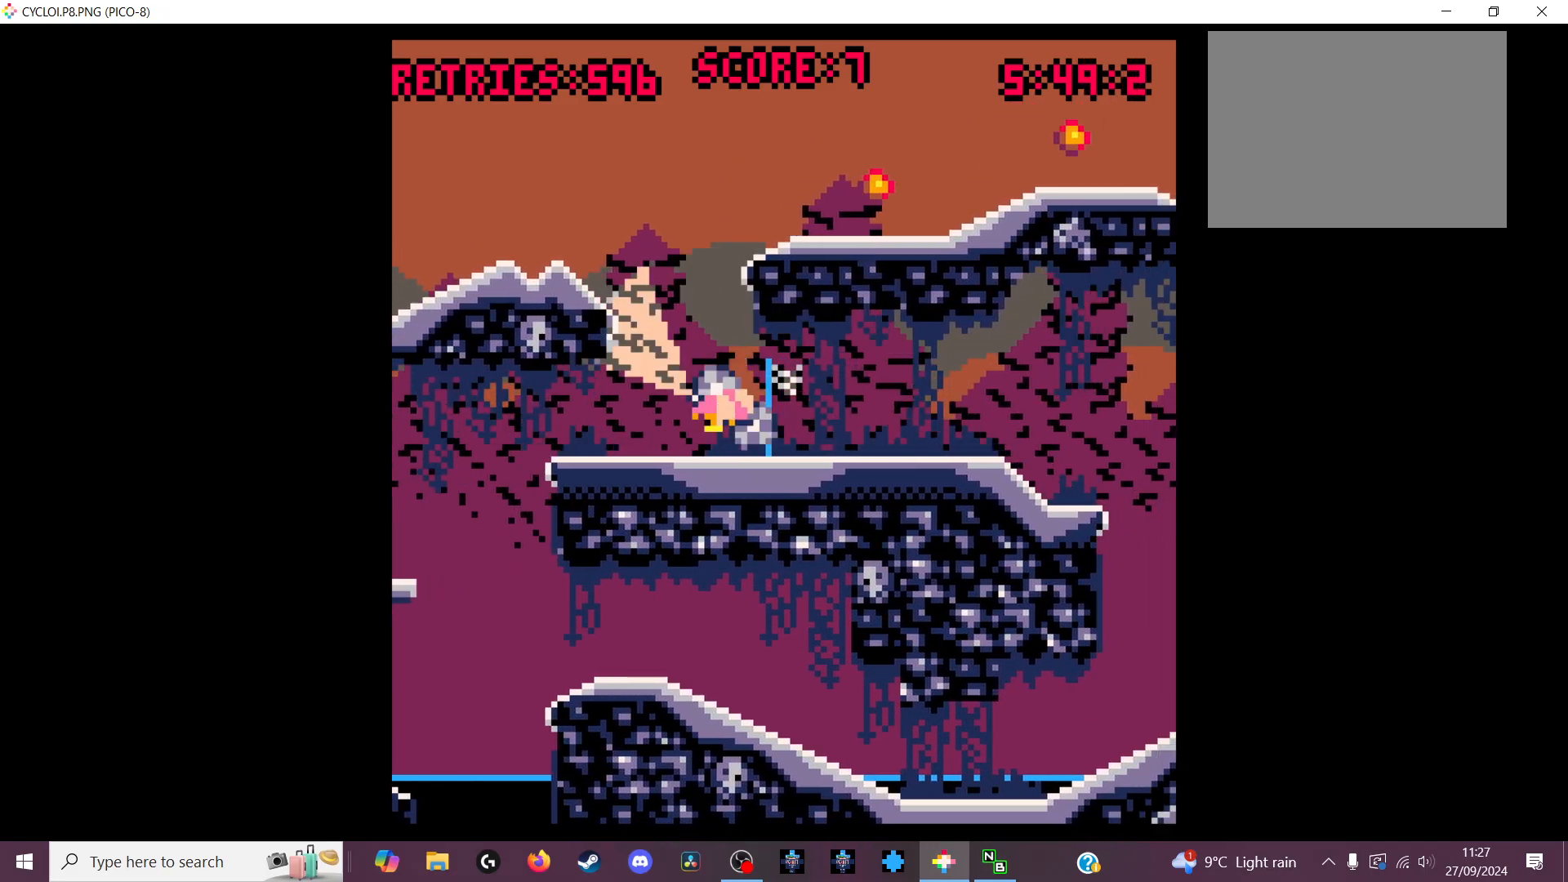
{"keys": [], "events": []}
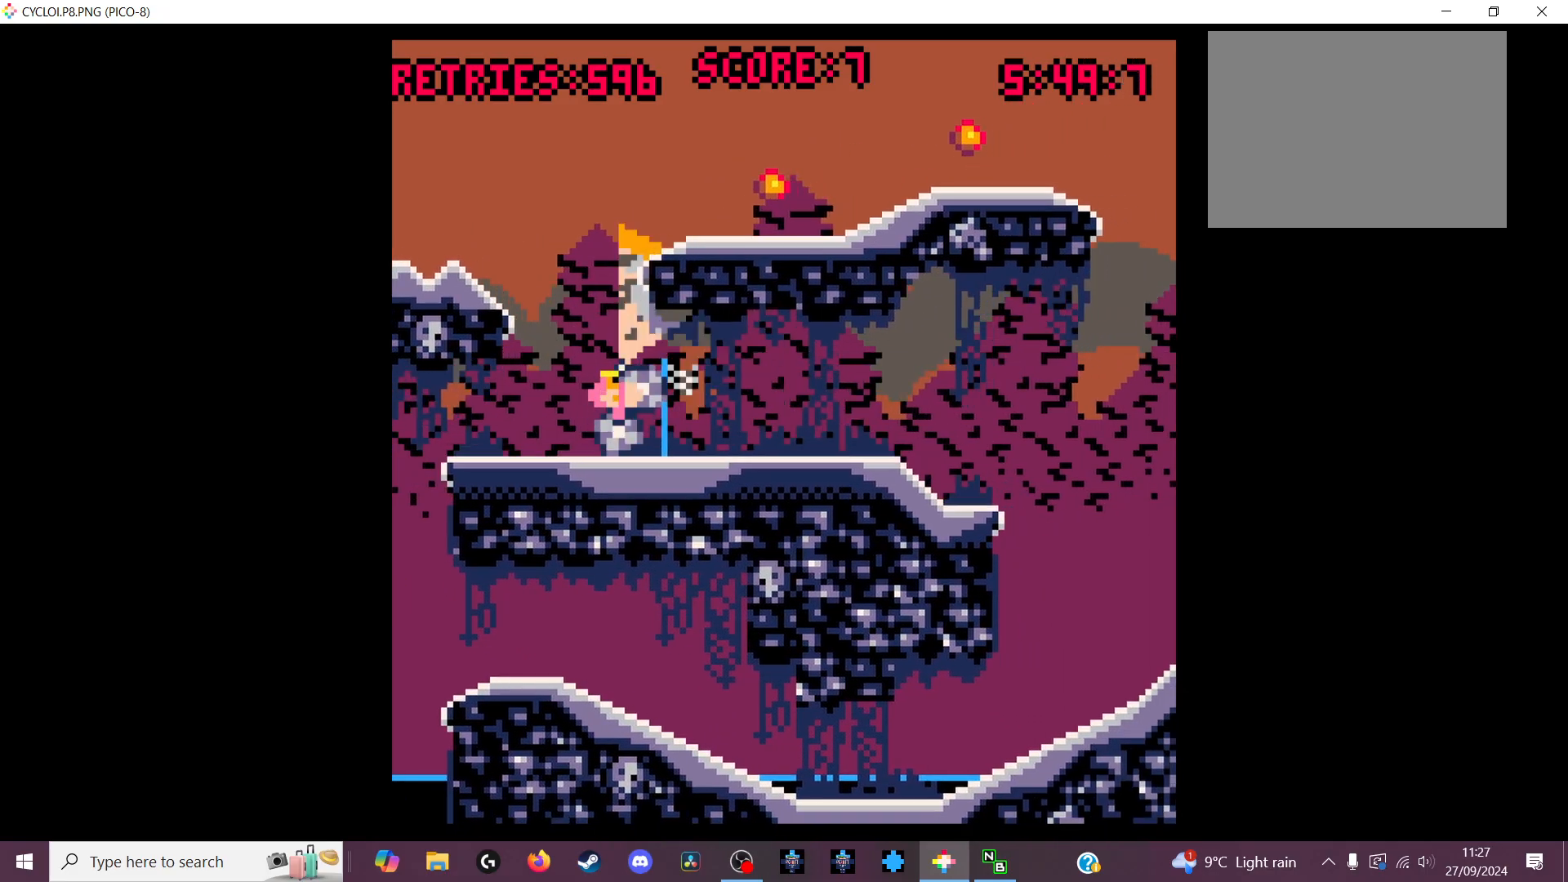
{"keys": [], "events": [[400, "x", "down"], [500, "x", "up"]]}
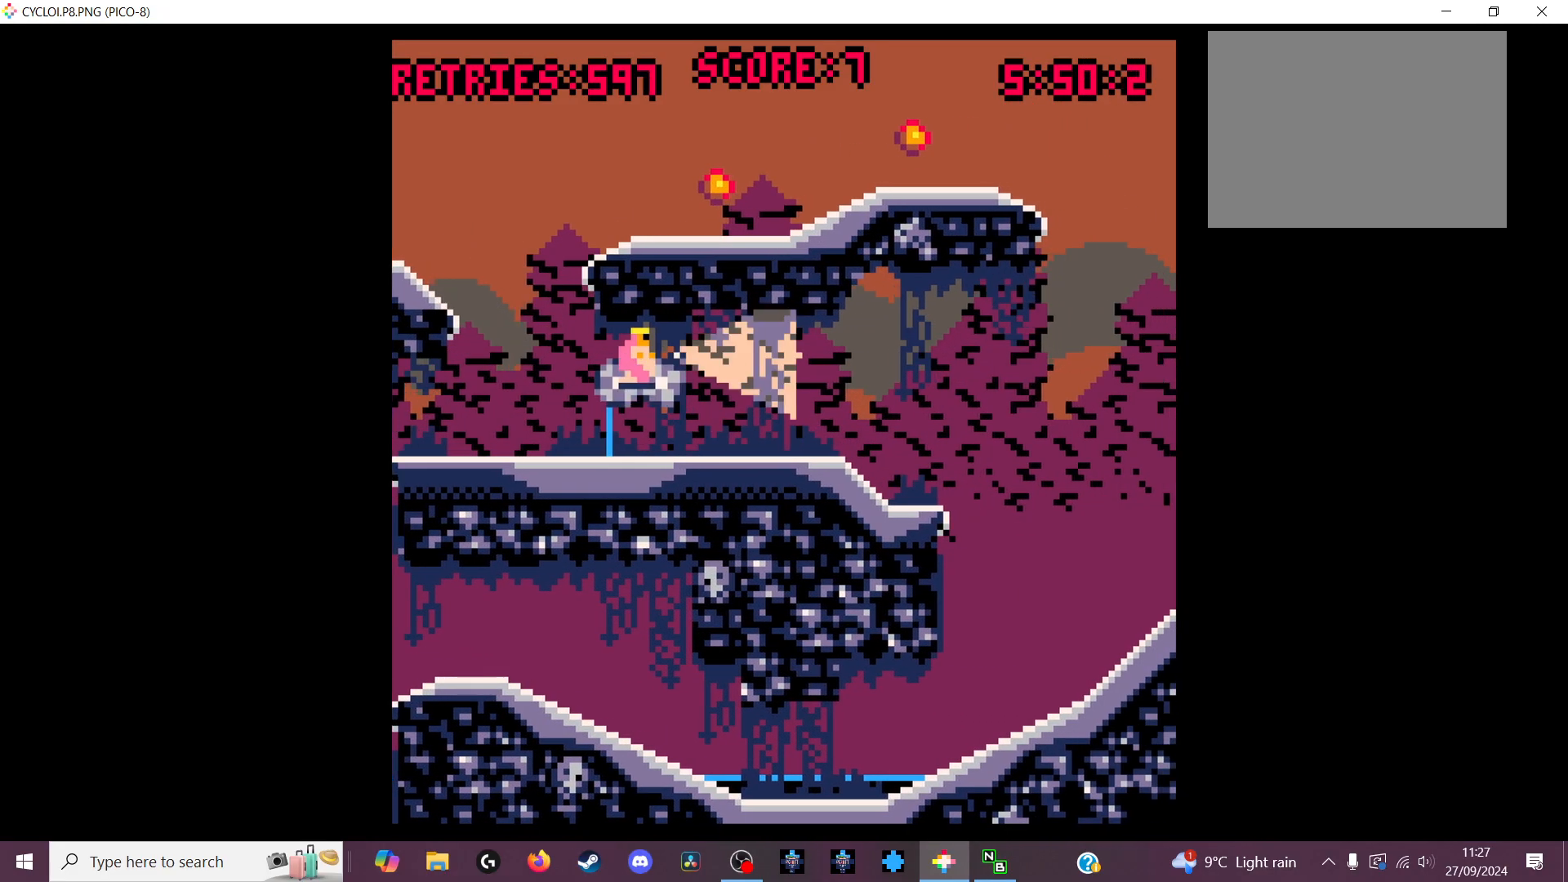
{"keys": [], "events": []}
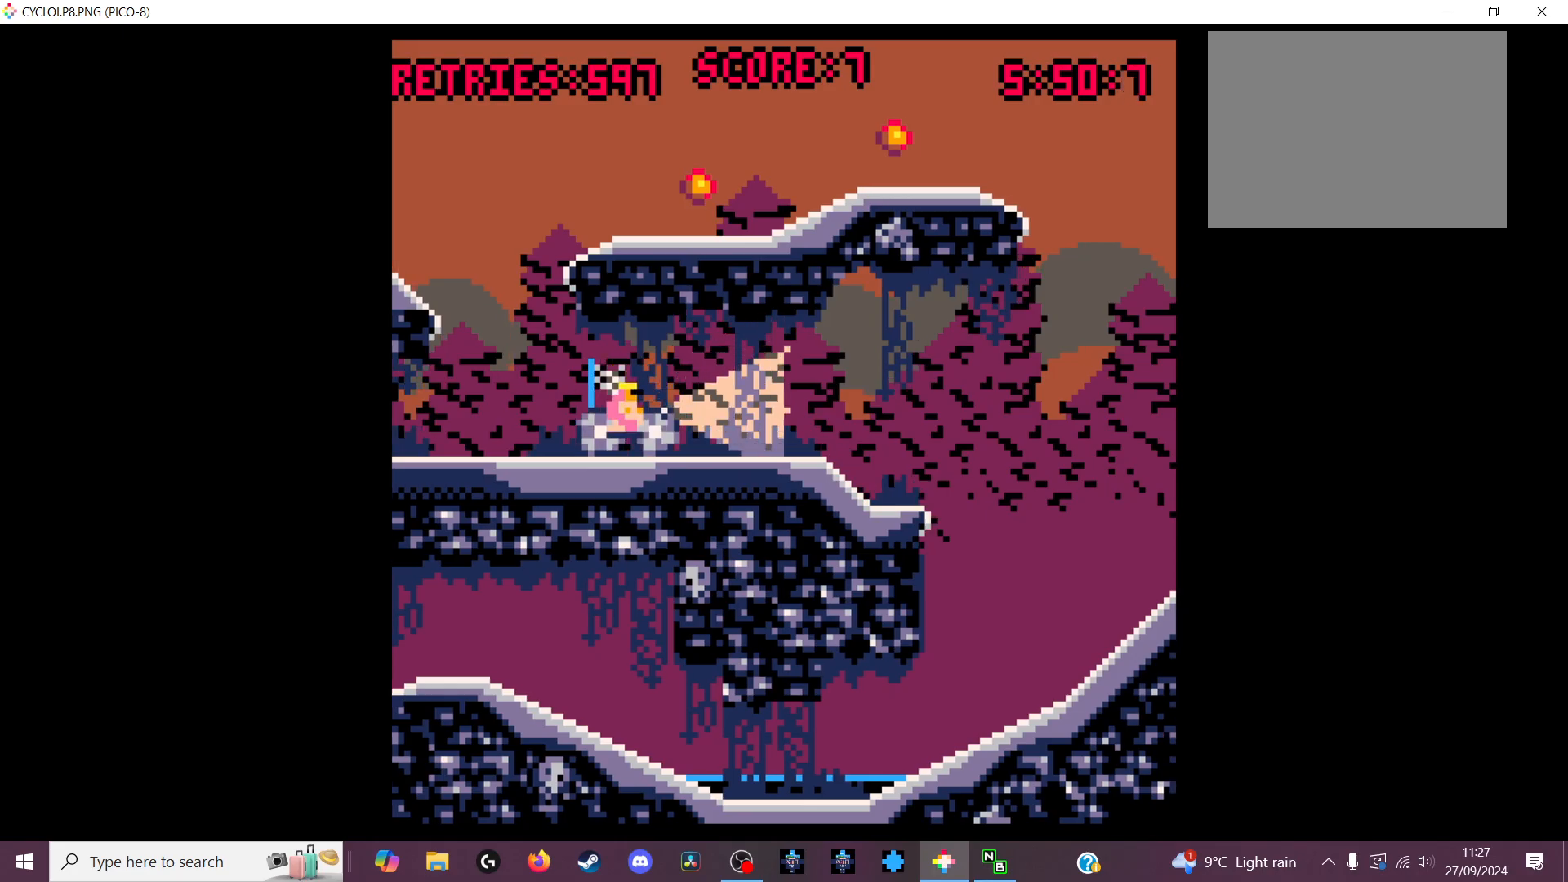
{"keys": [], "events": []}